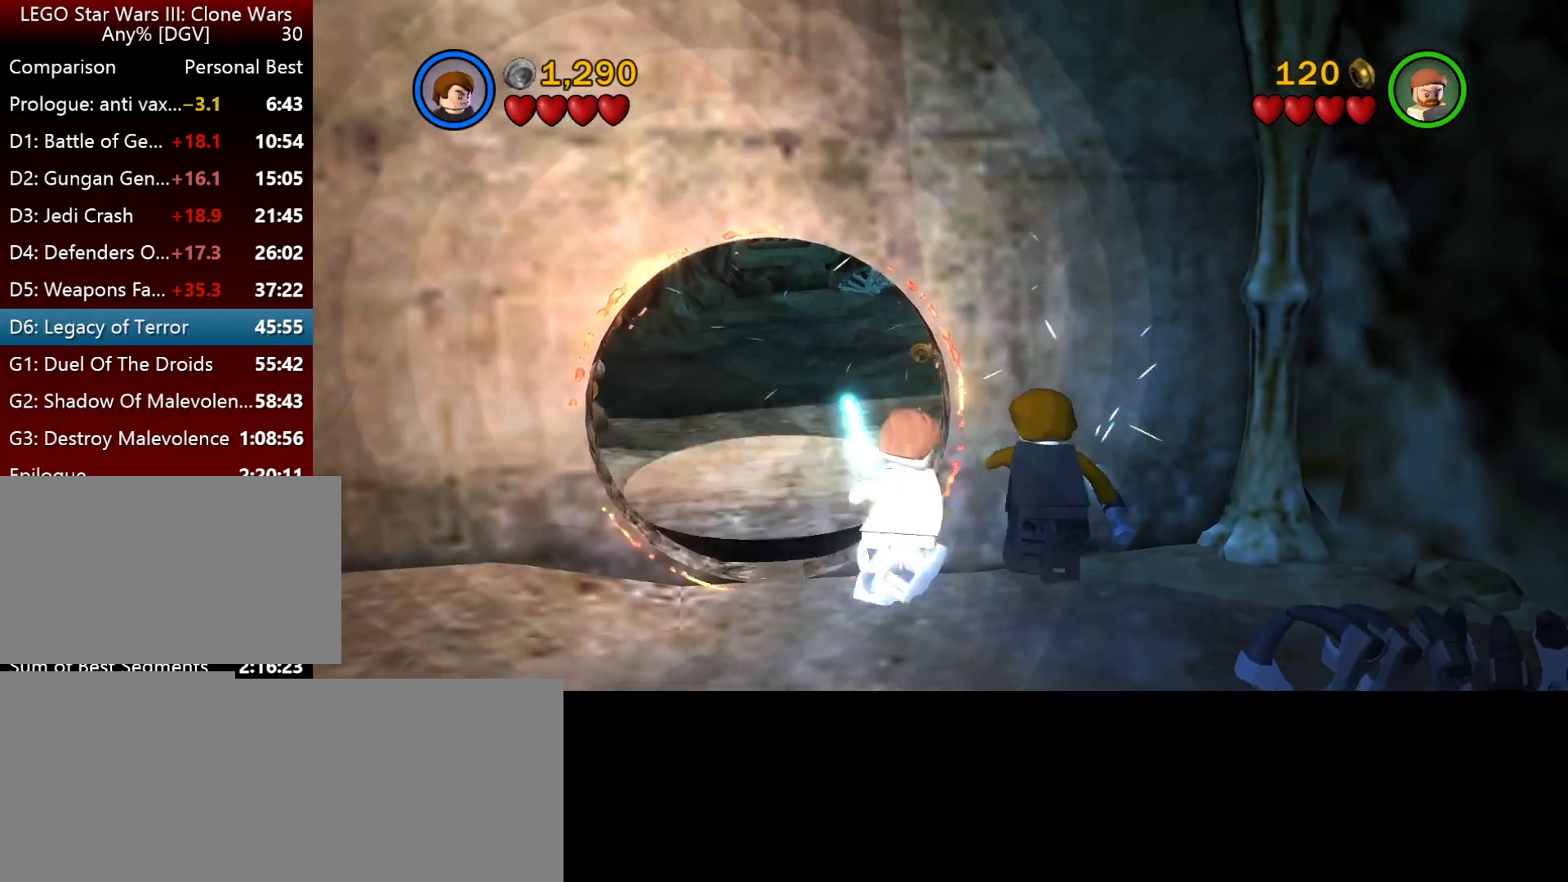
Gameplay with keyboard; each line is a JSON object with the keys held at the frame after it. "events" lists presses ("down") and releases ("up") of ".", "down", "f2", "i", "j", "k", "l", "left", "minus", "o", "p", "right", "semicolon", "space" and "up" between this image and that frame as [ms after this image, input, new state], when the widget could be followed in between. No other keys are recorded. Mouse input is not recorded.
{"keys": ["i"], "events": [[17, "l", "up"], [117, "space", "up"], [217, "space", "down"], [384, "space", "up"]]}
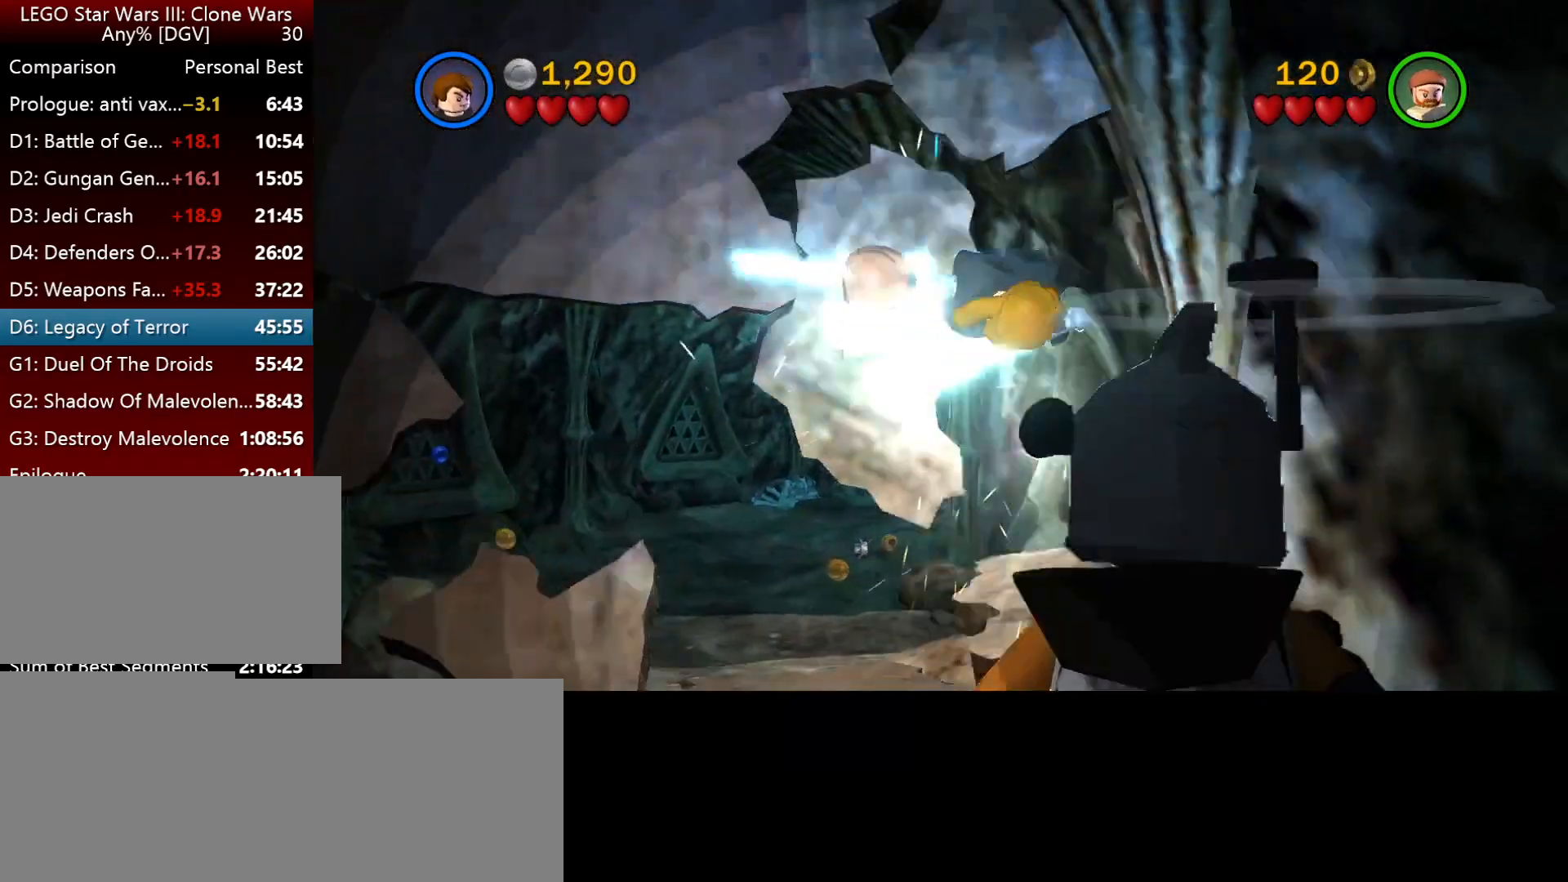
{"keys": ["i"], "events": [[184, "j", "down"], [384, "j", "up"]]}
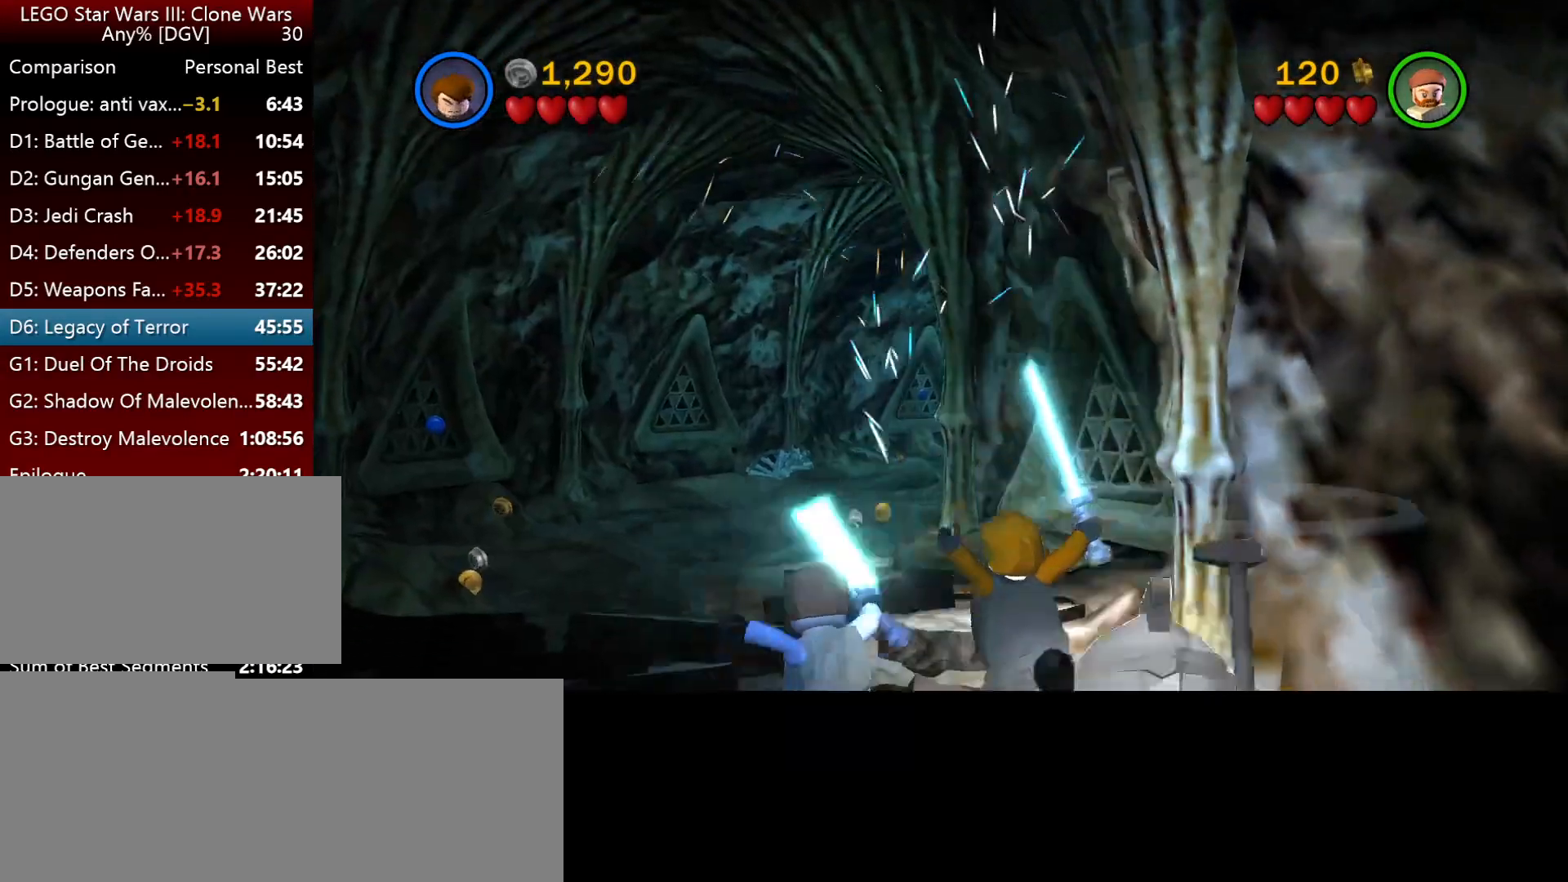
{"keys": ["i"], "events": [[50, "space", "down"], [184, "space", "up"], [250, "space", "down"], [367, "space", "up"]]}
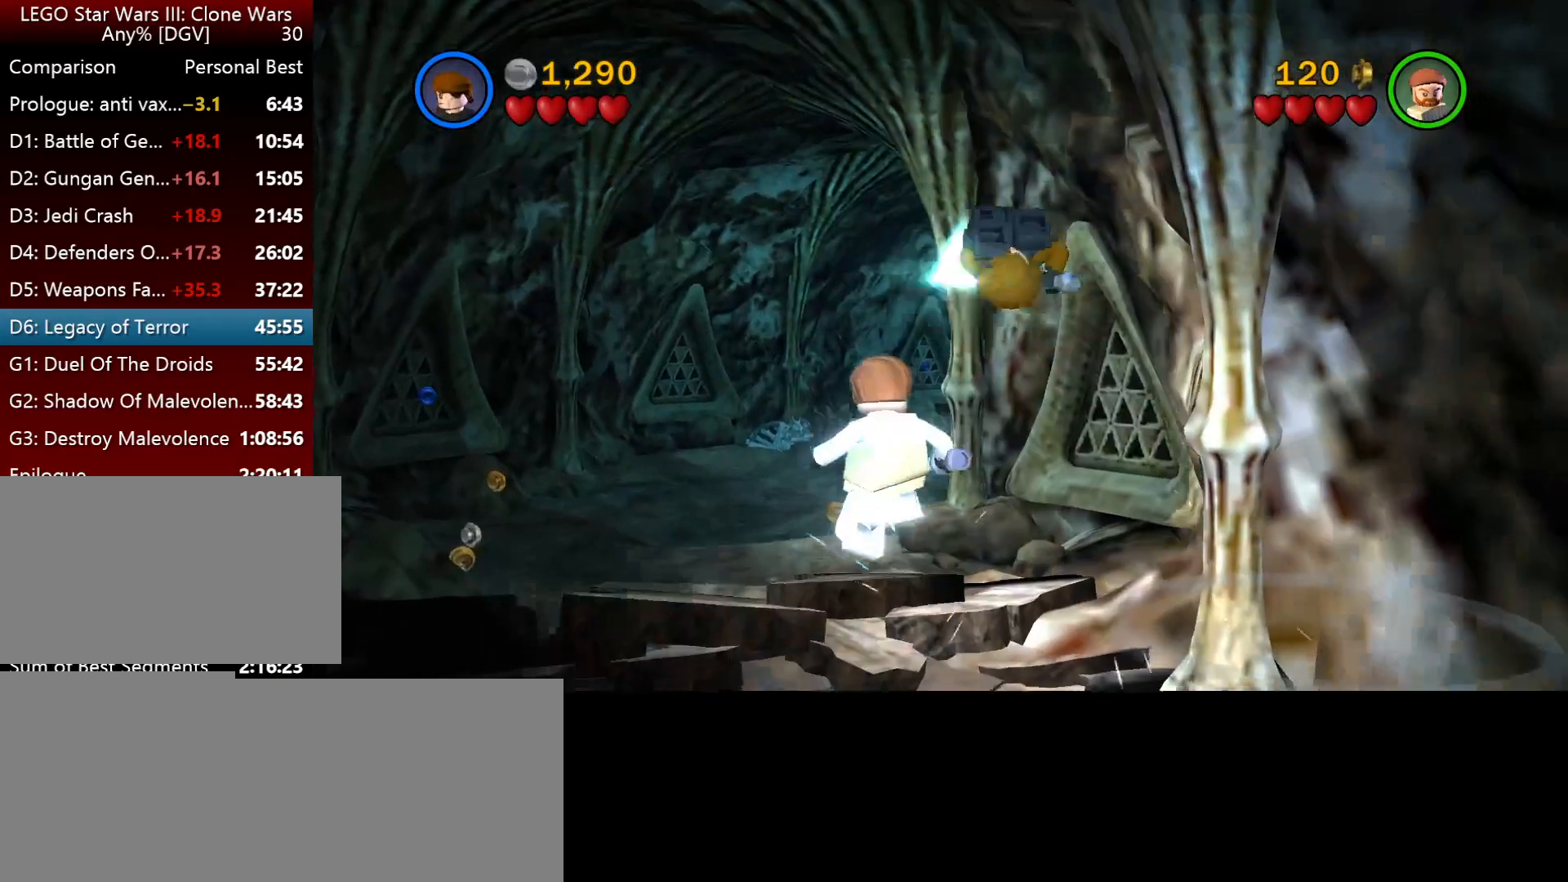
{"keys": ["i"], "events": [[100, "j", "down"], [467, "j", "up"]]}
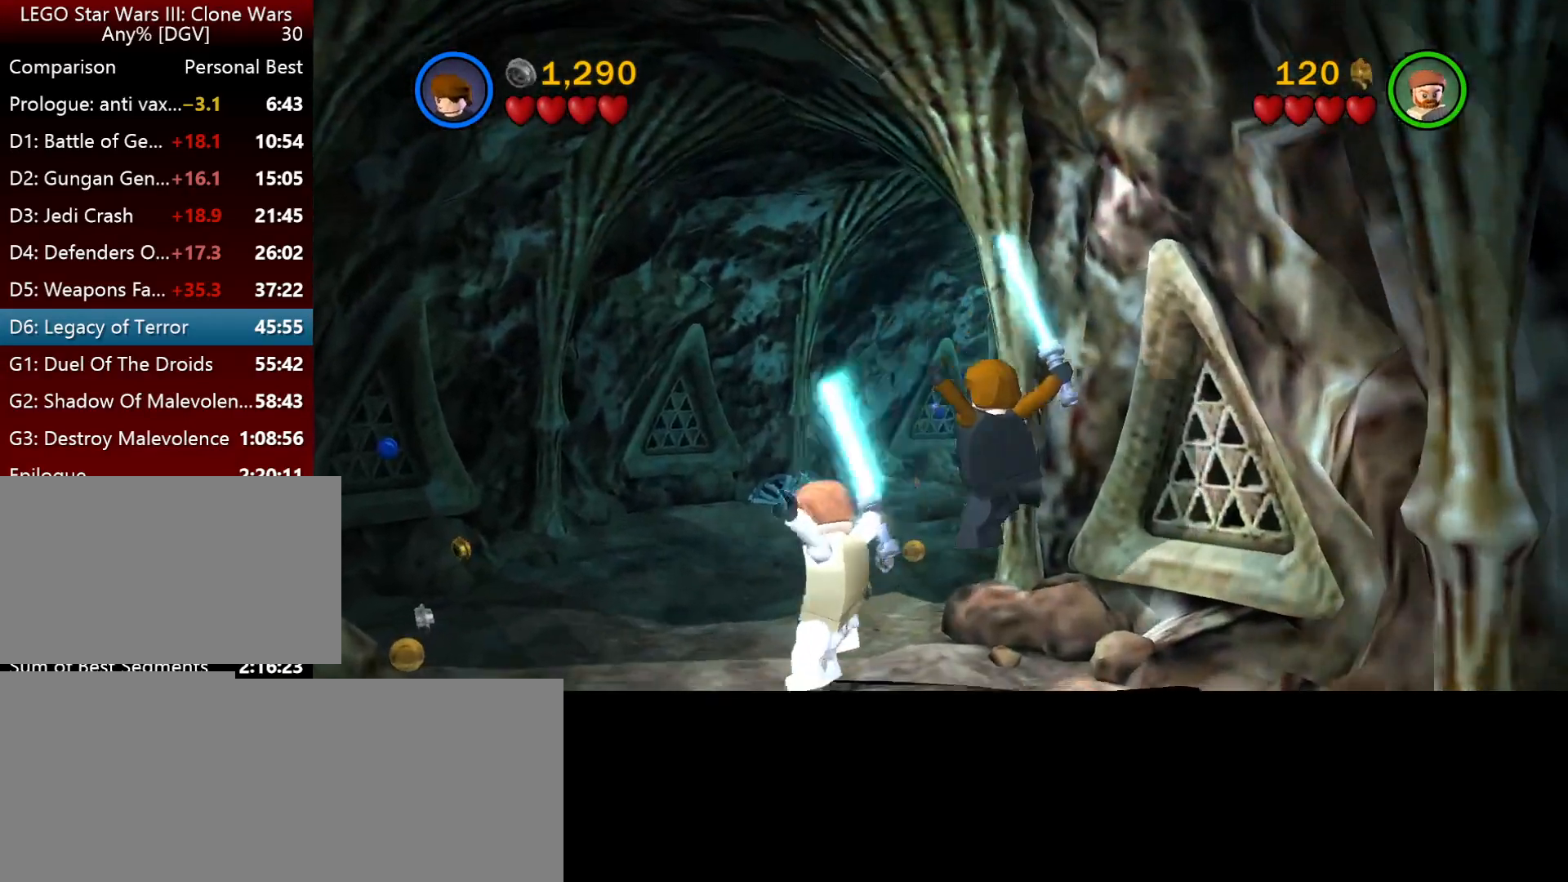
{"keys": ["i"], "events": [[267, "space", "down"], [400, "space", "up"]]}
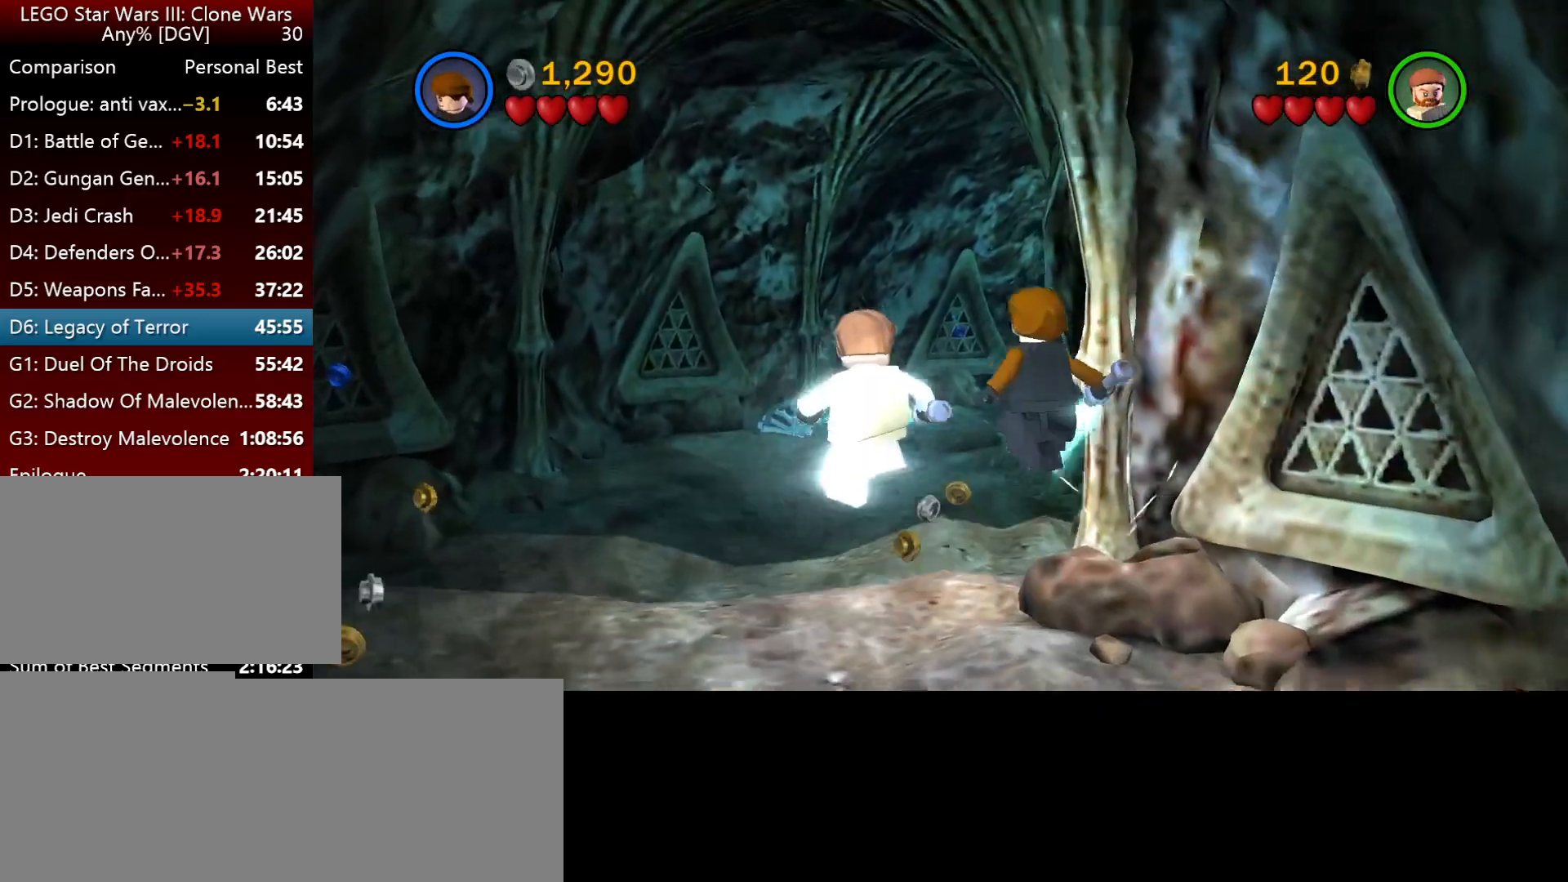
{"keys": ["i", "space"], "events": [[234, "space", "down"]]}
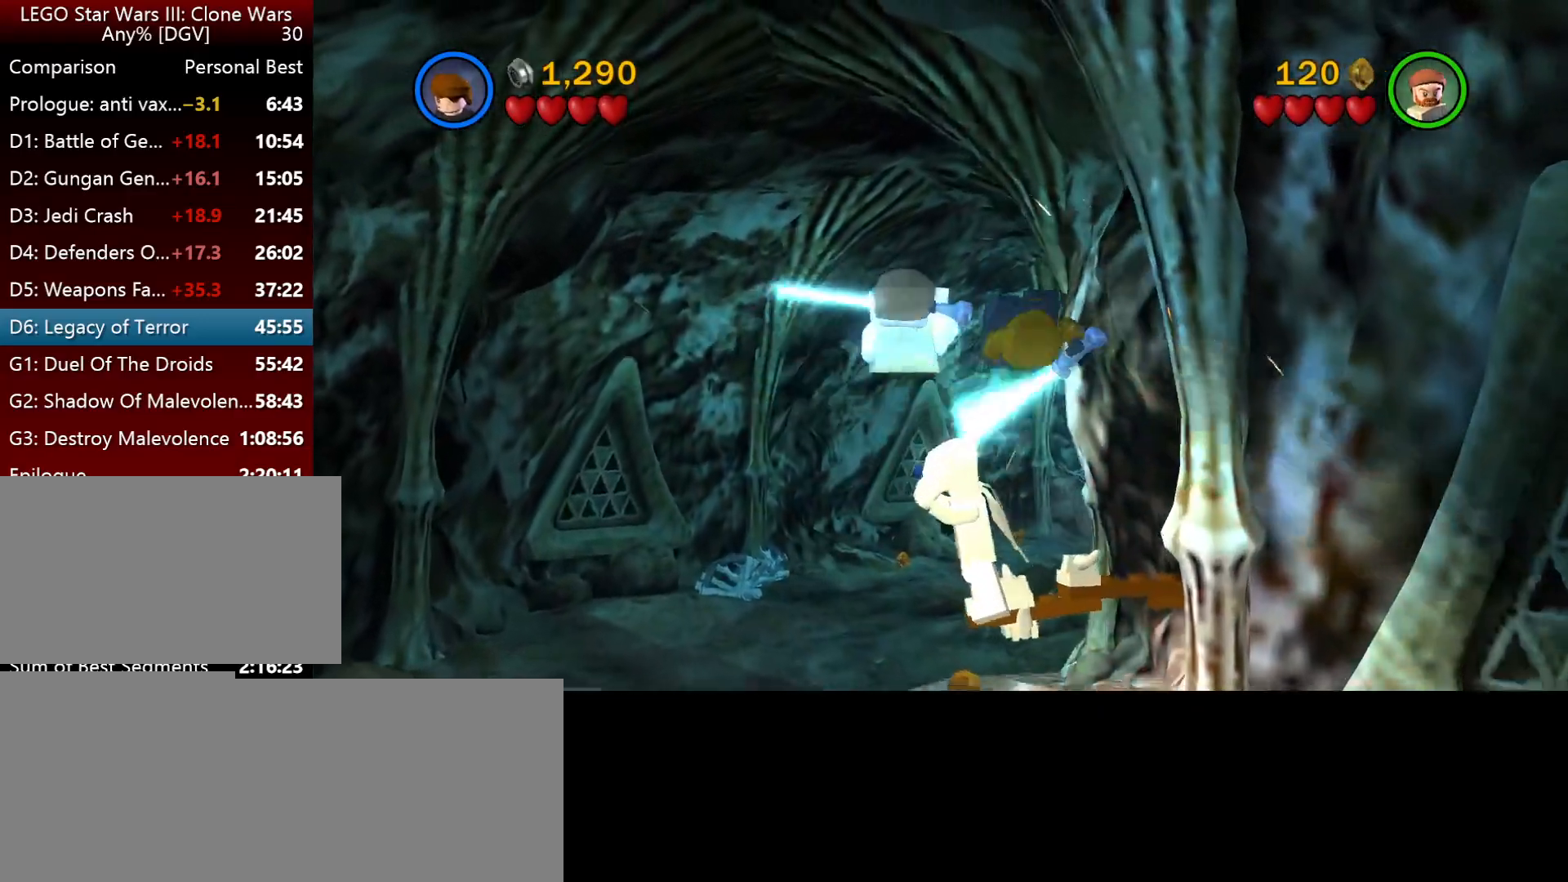
{"keys": ["i", "space"], "events": [[134, "space", "up"], [400, "space", "down"]]}
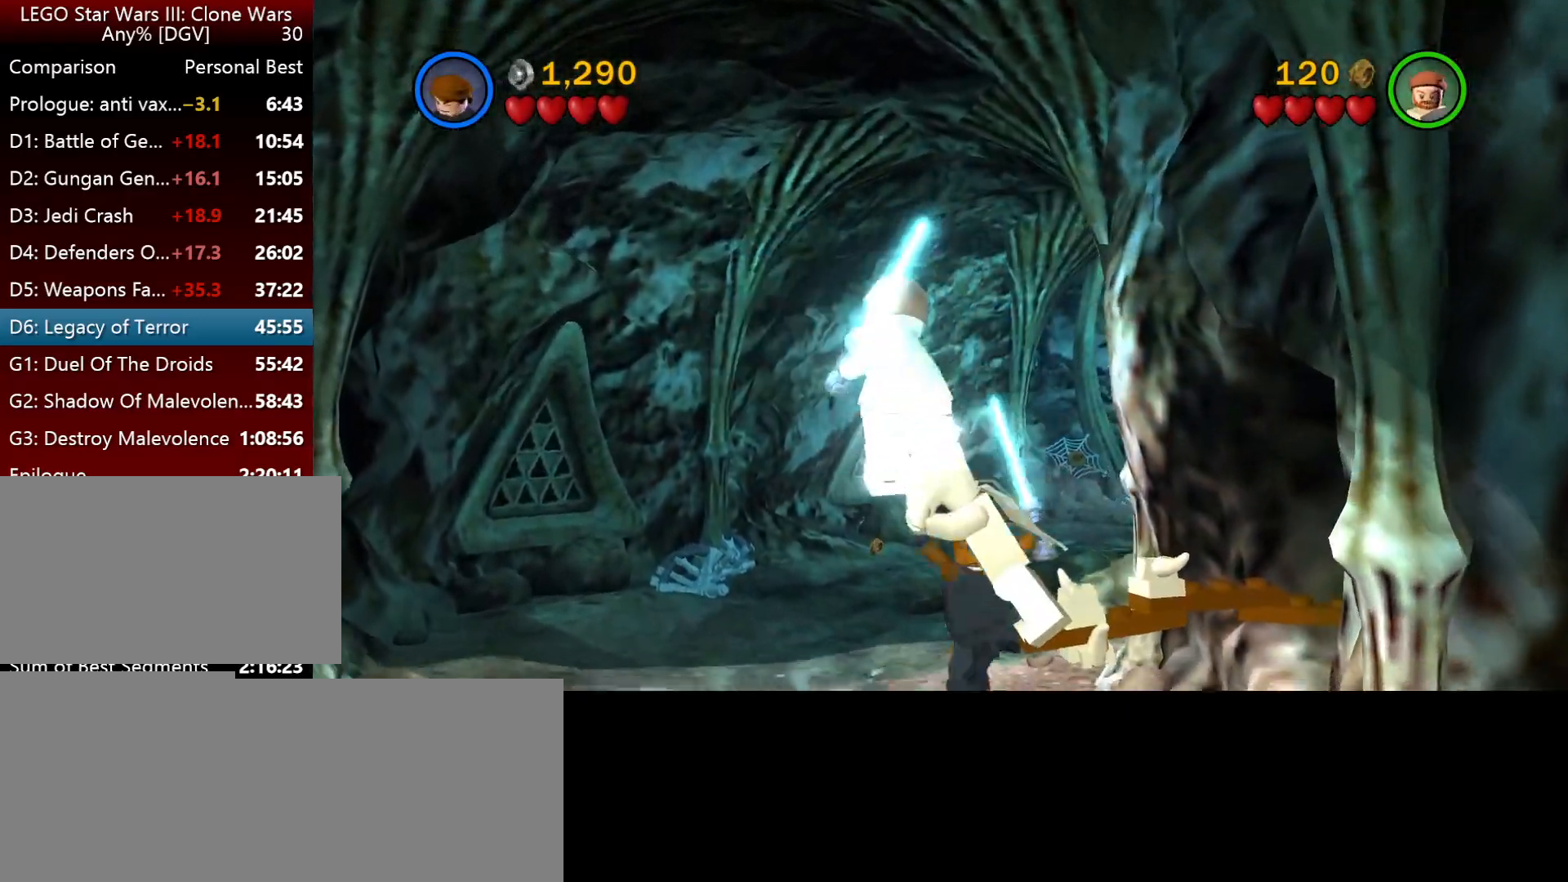
{"keys": ["i", "space"], "events": [[50, "space", "up"], [184, "space", "down"], [284, "l", "down"], [317, "space", "up"], [417, "space", "down"], [484, "l", "up"]]}
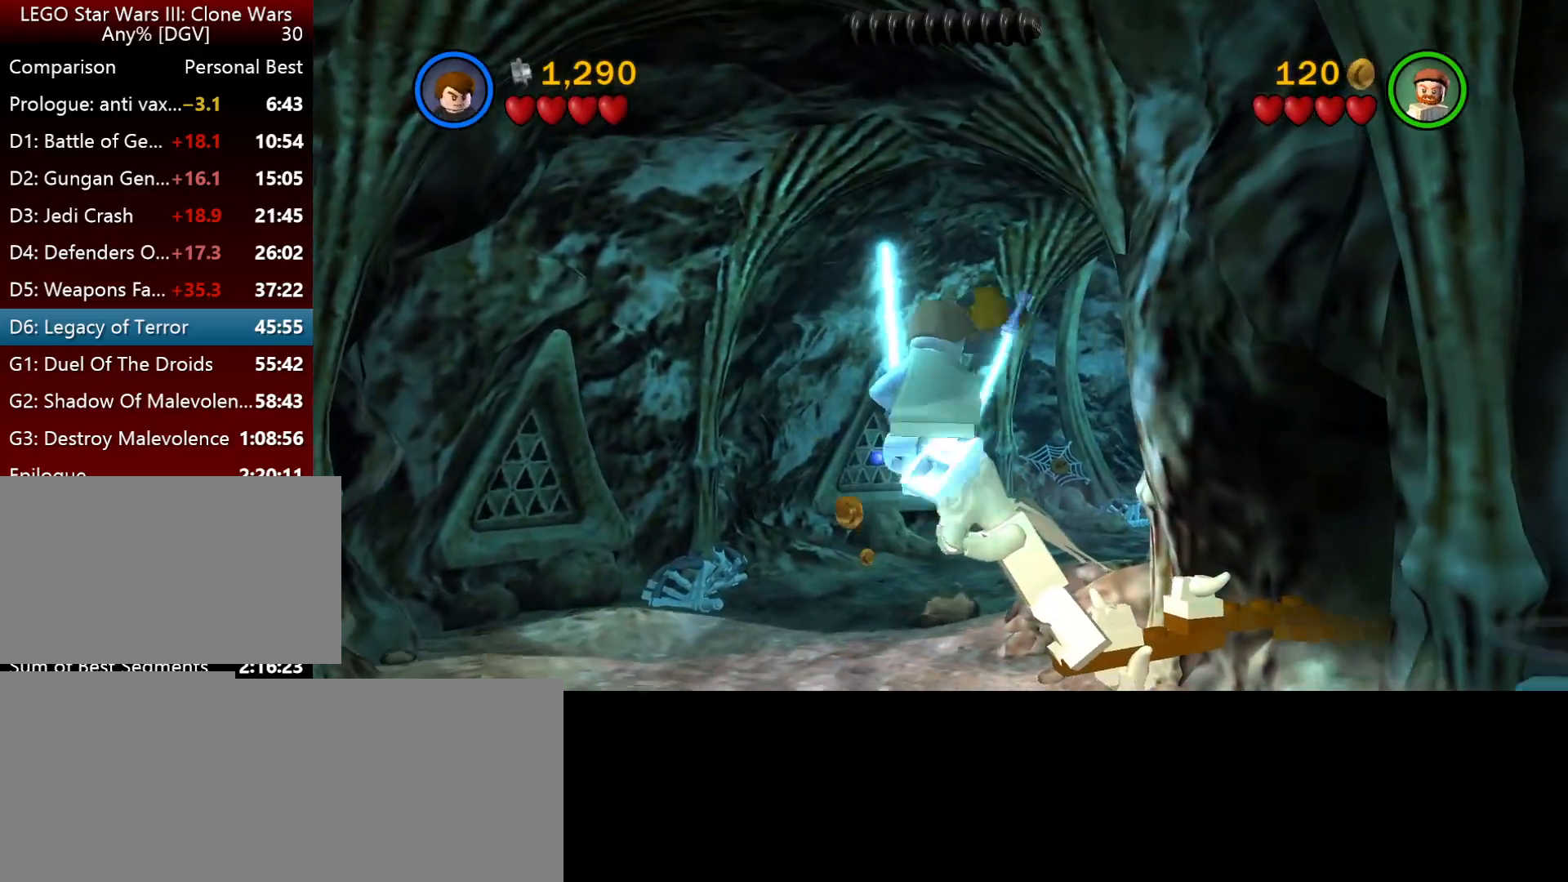
{"keys": ["i", "space"], "events": [[50, "l", "down"], [84, "space", "up"], [150, "l", "up"], [350, "space", "down"]]}
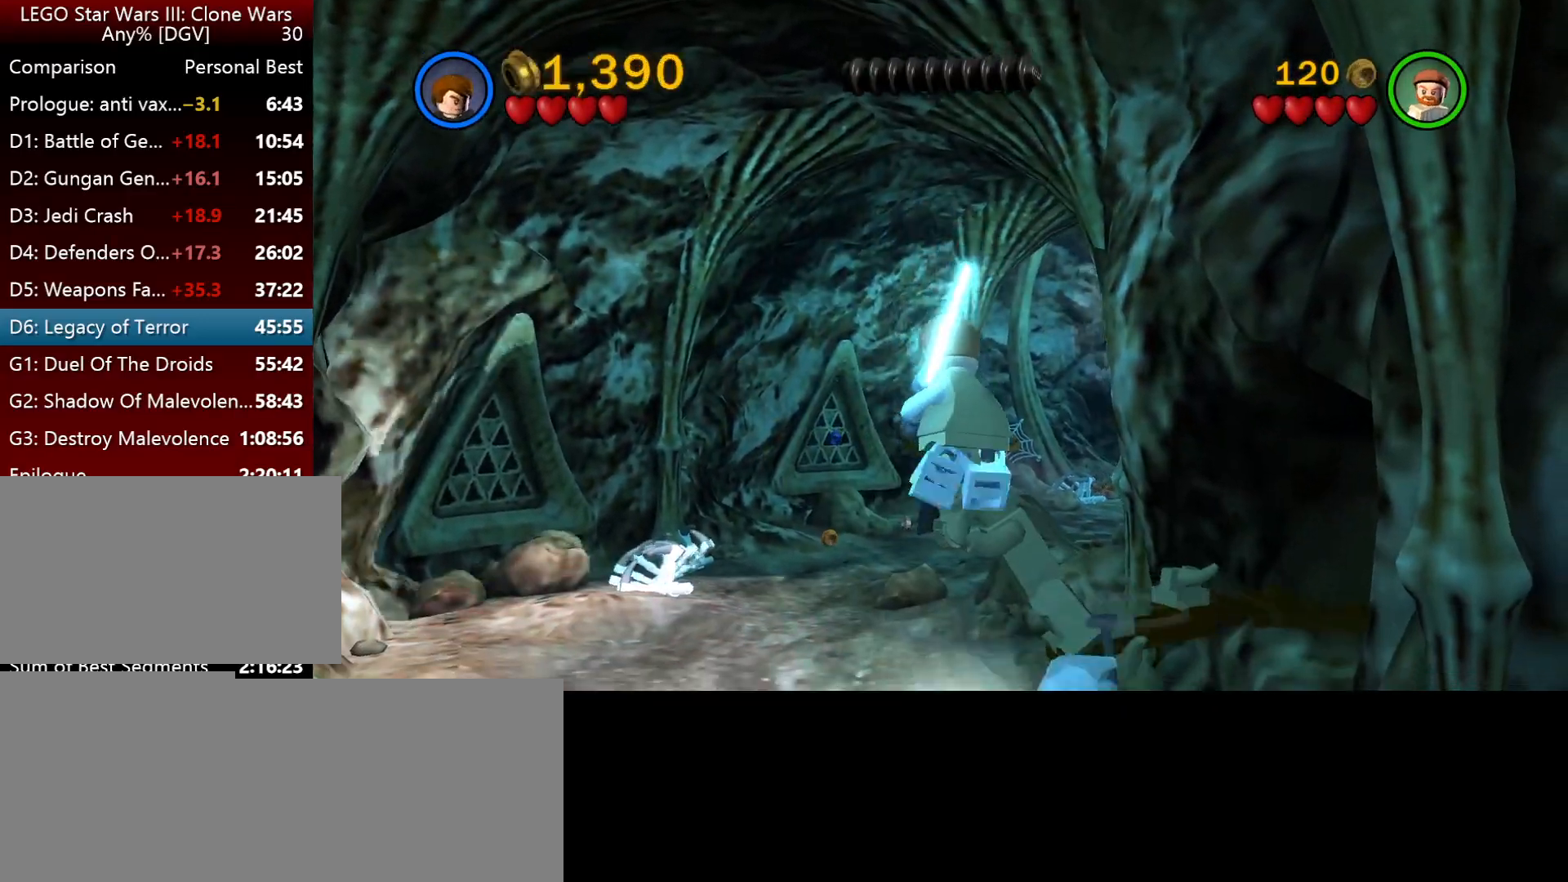
{"keys": ["i", "space"], "events": [[317, "space", "up"], [484, "space", "down"]]}
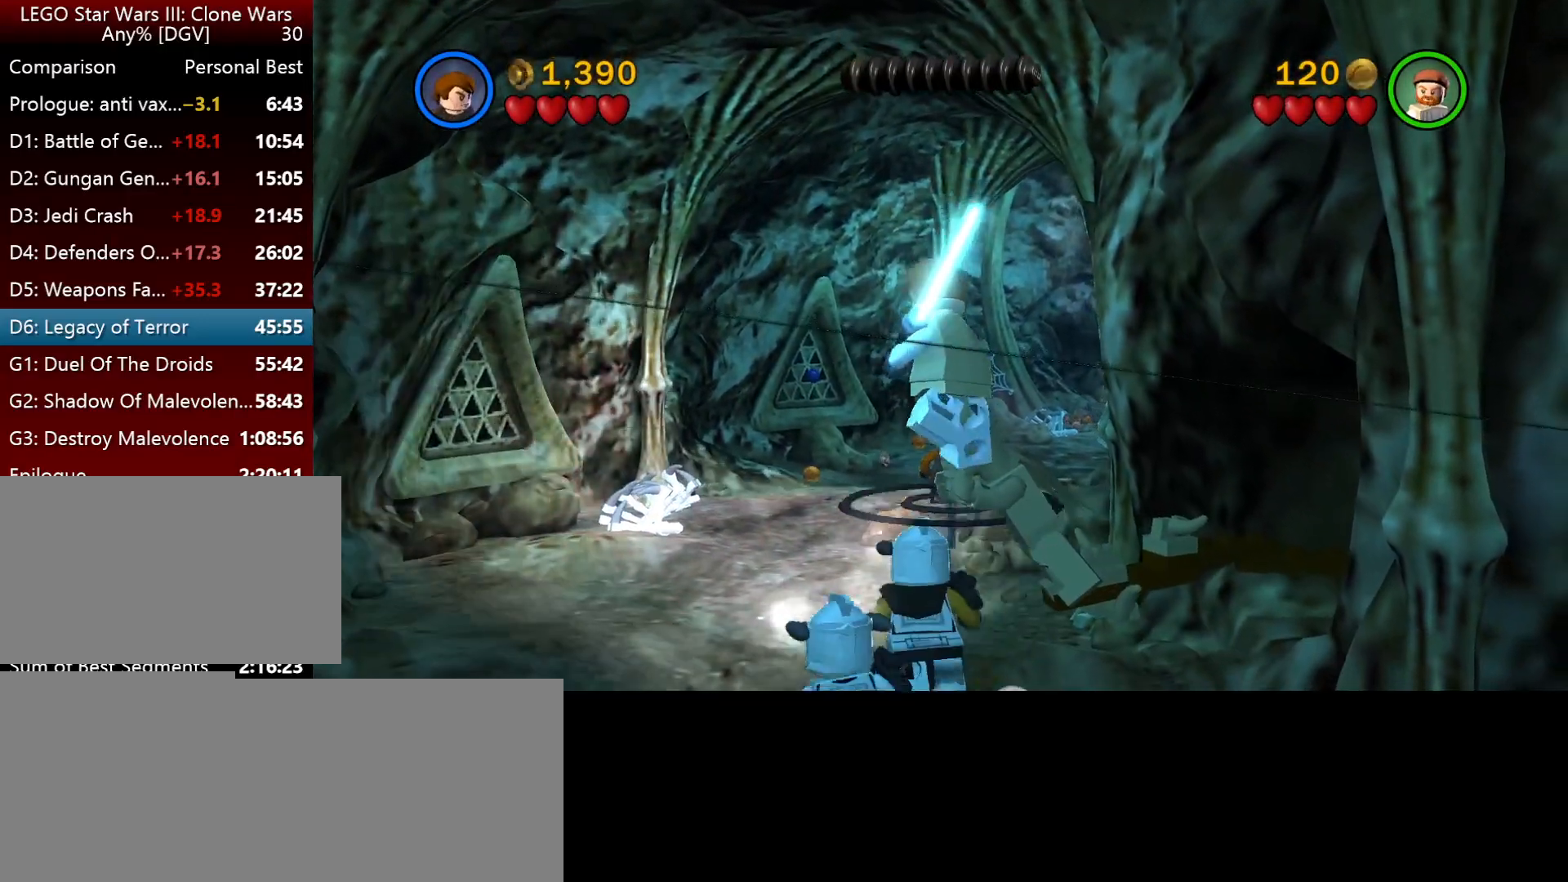
{"keys": ["i", "j"], "events": [[117, "space", "up"], [184, "space", "down"], [250, "space", "up"], [284, "i", "up"], [350, "i", "down"], [484, "j", "down"]]}
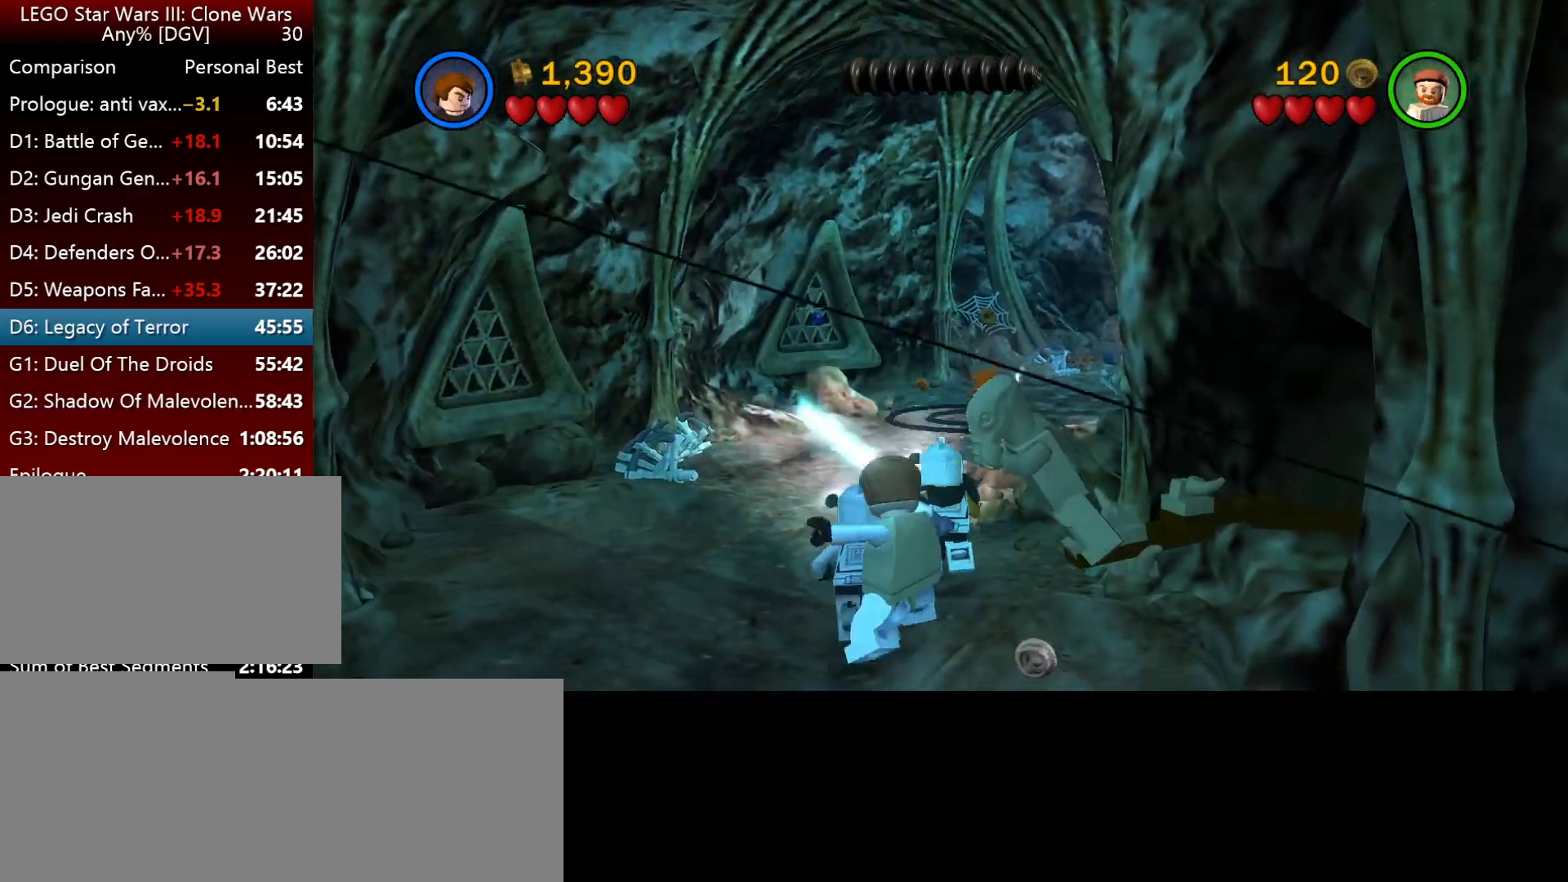
{"keys": ["i", "space"], "events": [[34, "j", "up"], [134, "l", "down"], [200, "space", "down"], [367, "space", "up"], [400, "l", "up"], [434, "space", "down"]]}
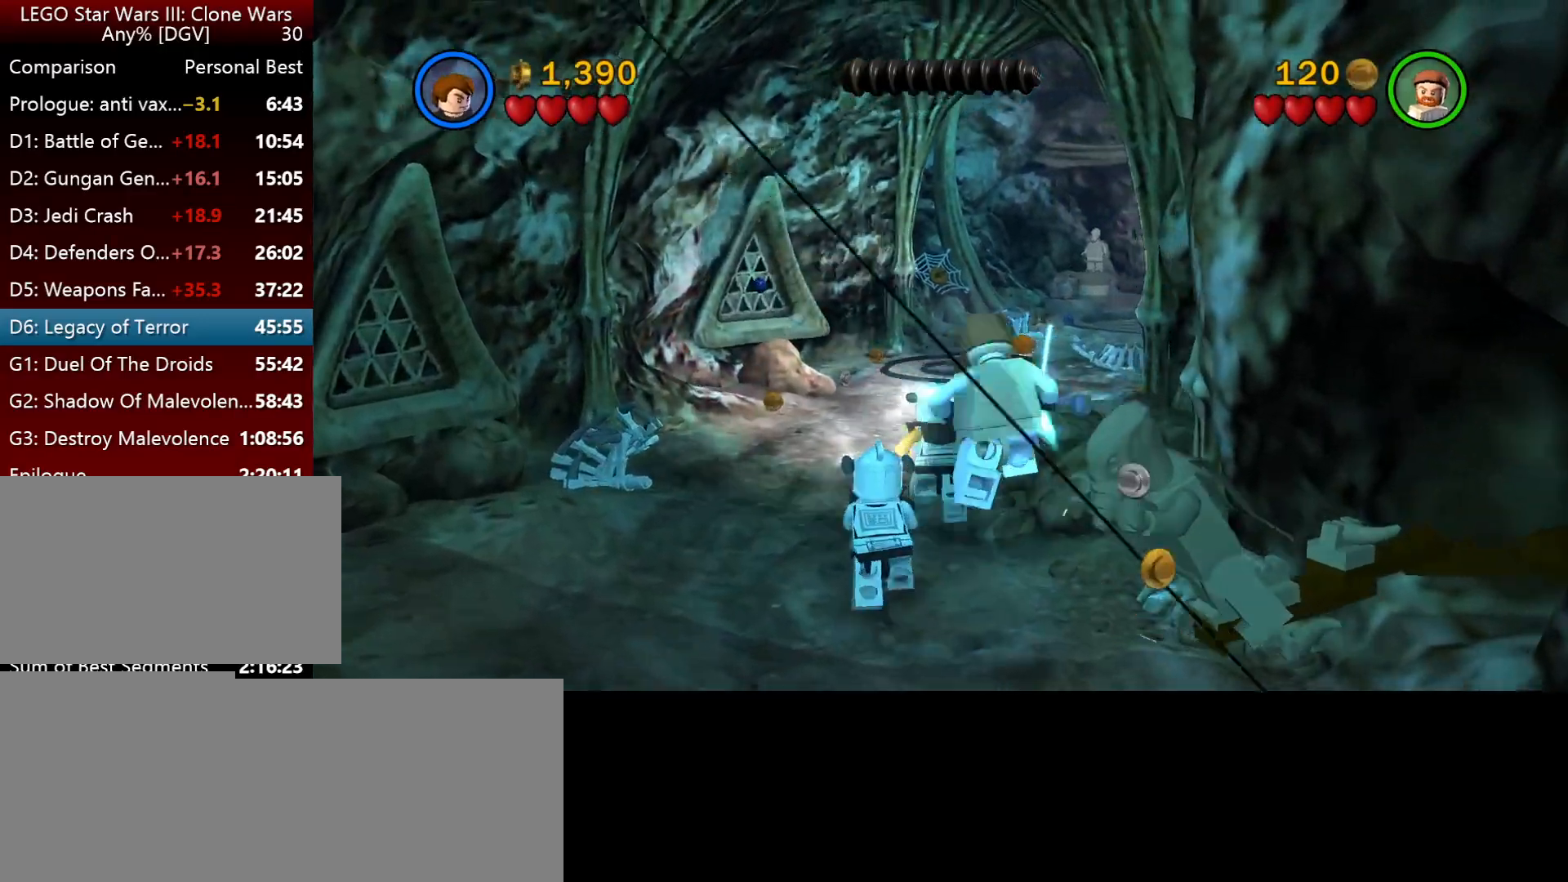
{"keys": ["i"], "events": [[67, "space", "up"]]}
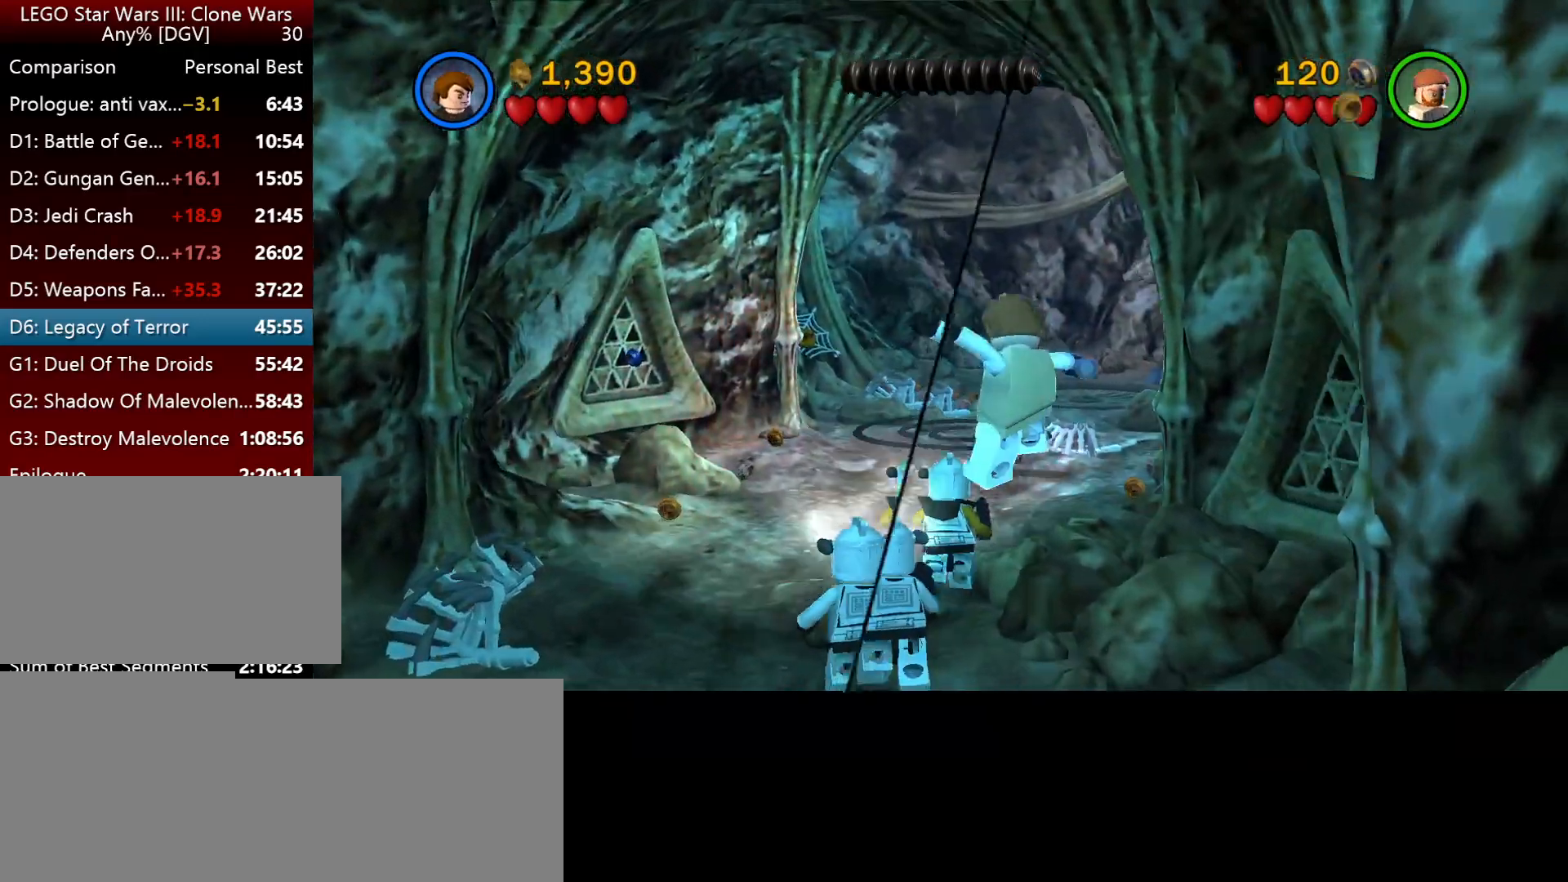
{"keys": ["i"], "events": [[200, "space", "down"], [334, "space", "up"], [367, "space", "down"], [467, "space", "up"]]}
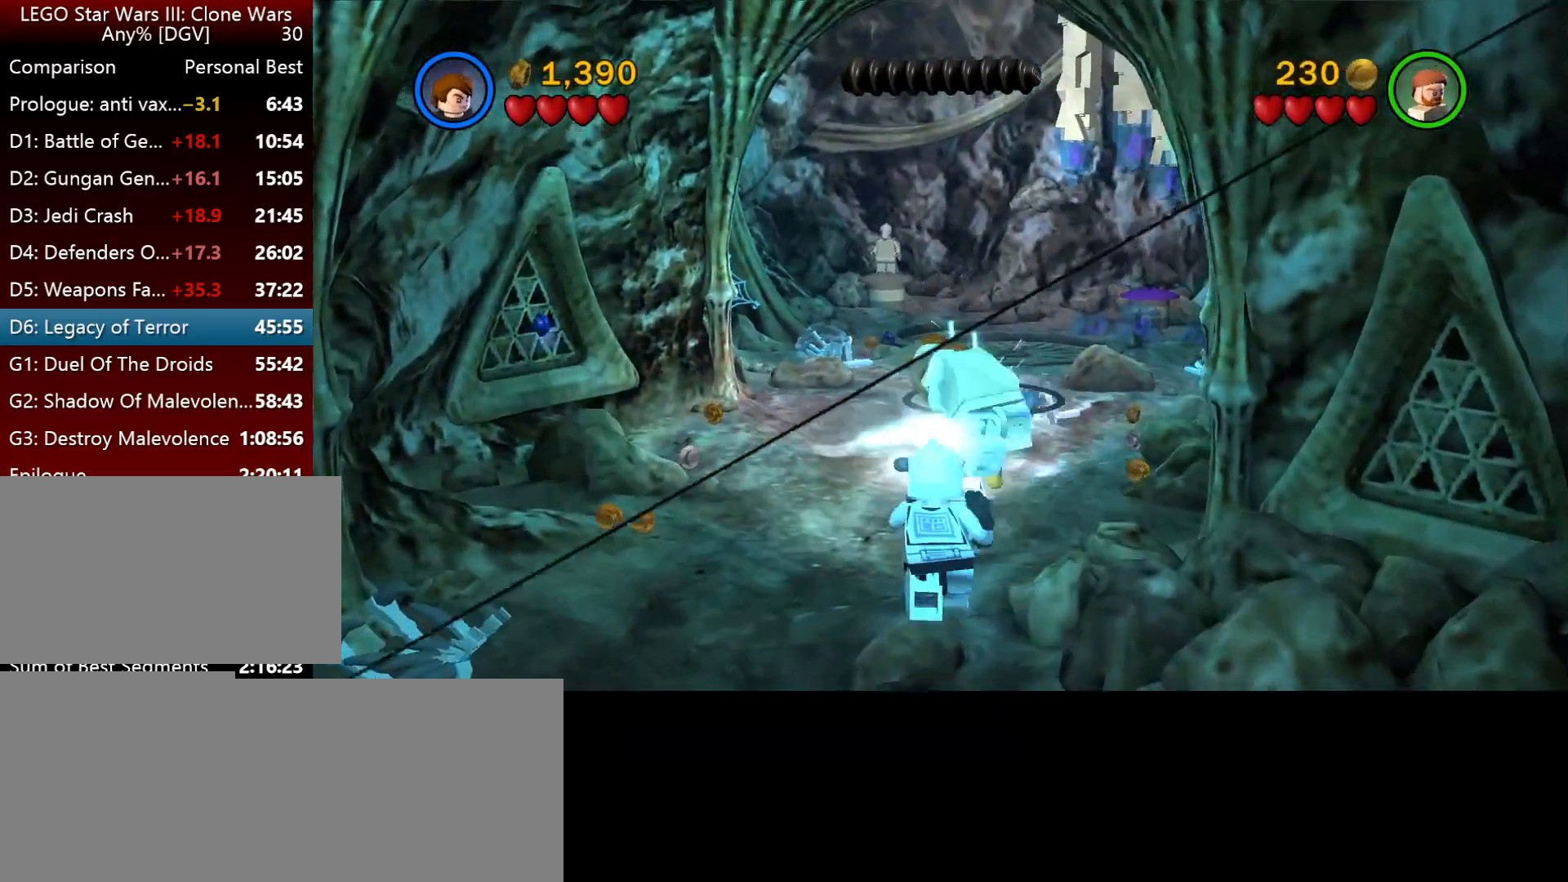
{"keys": ["i"], "events": []}
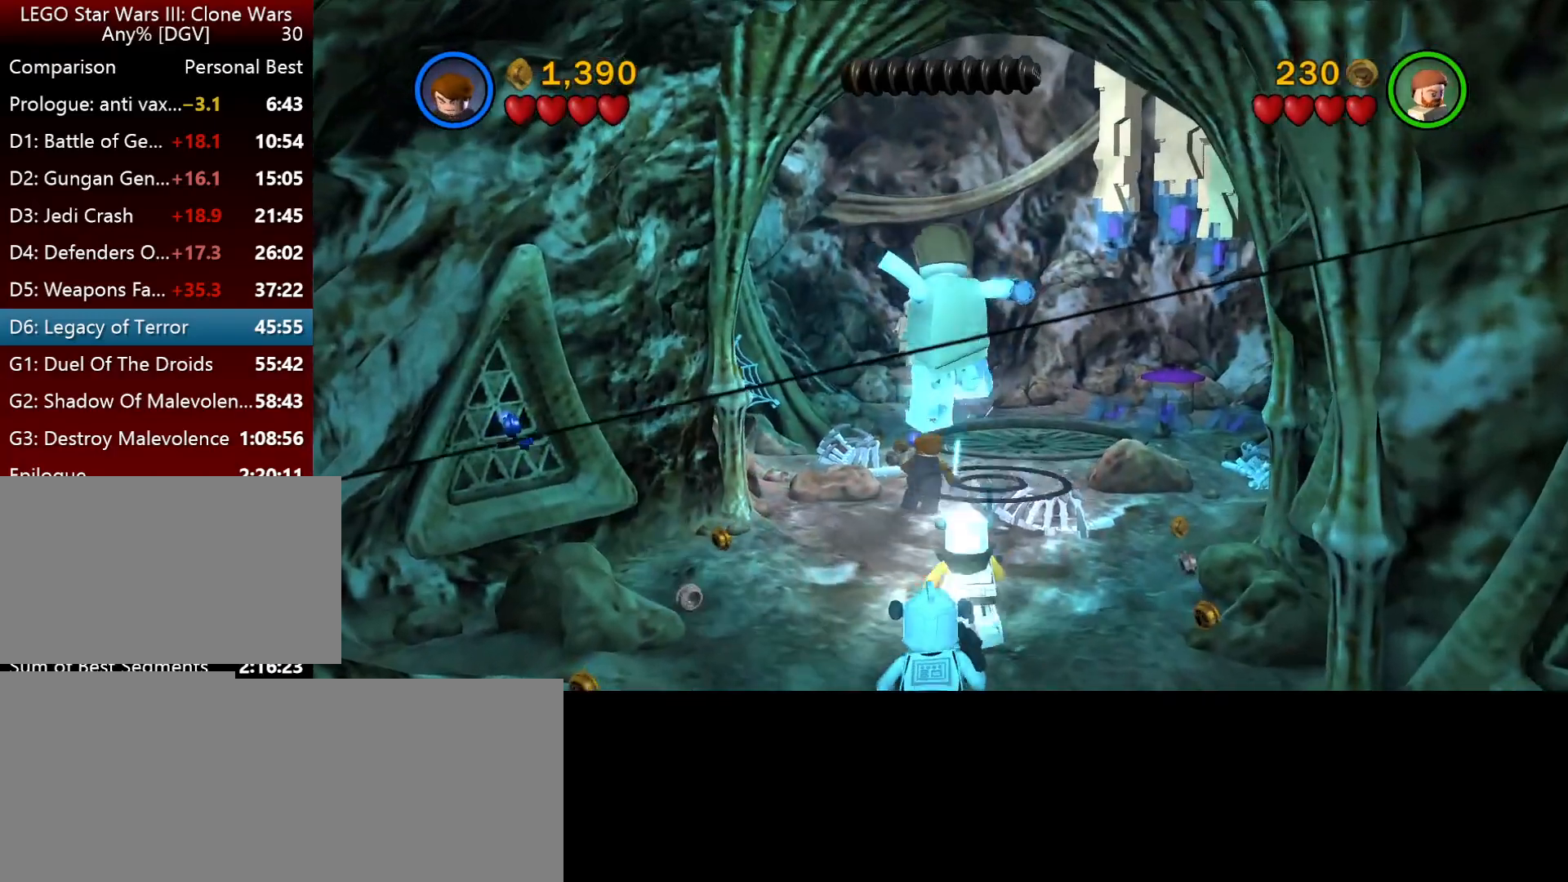
{"keys": ["i"], "events": [[34, "l", "down"], [467, "l", "up"]]}
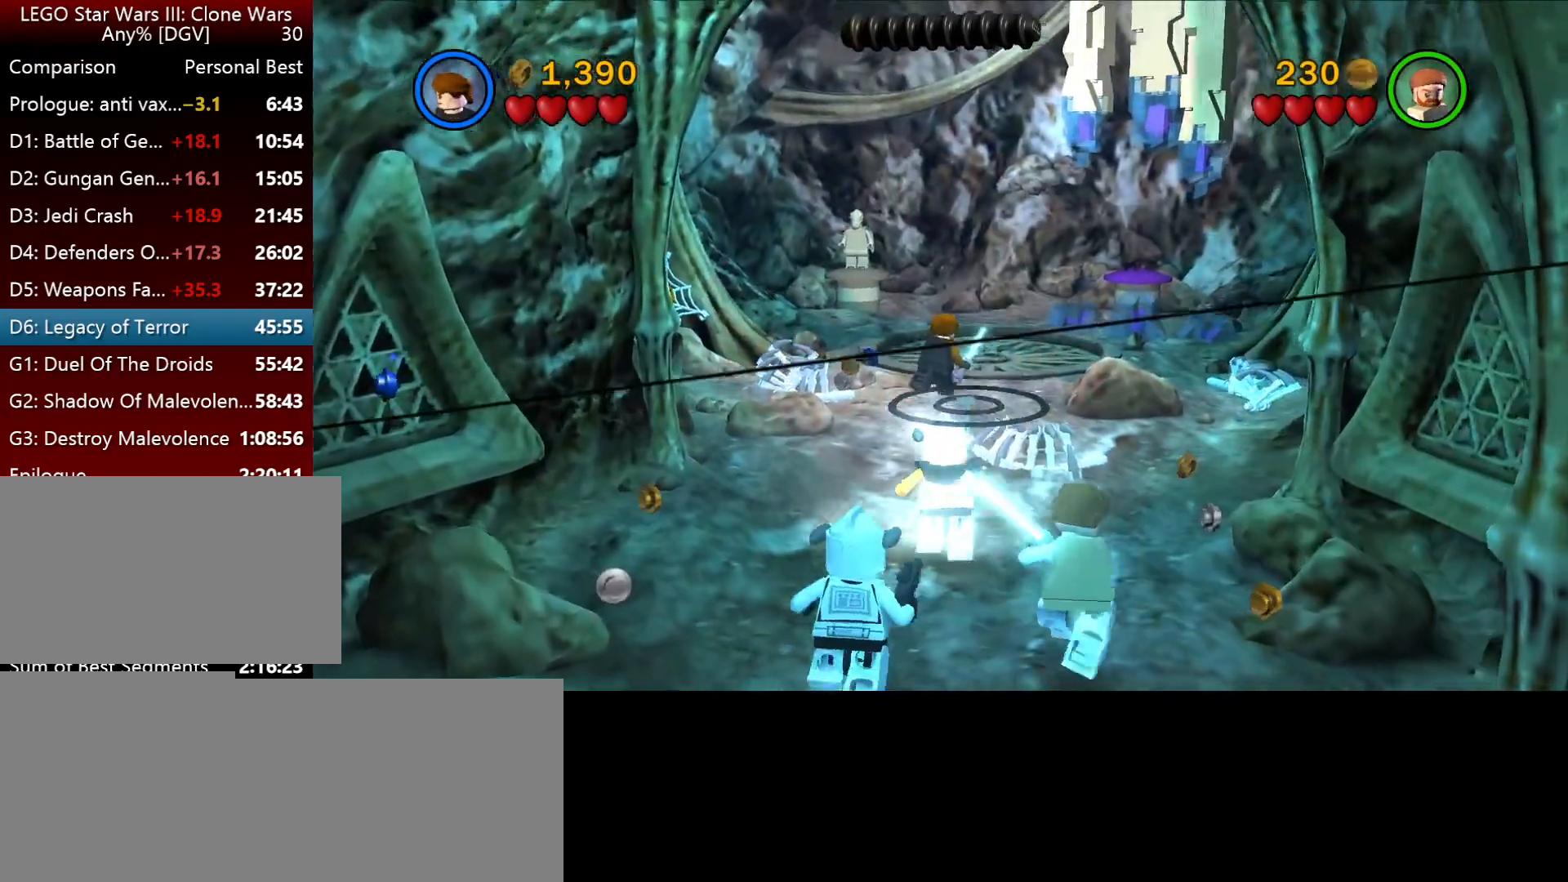
{"keys": ["i"], "events": []}
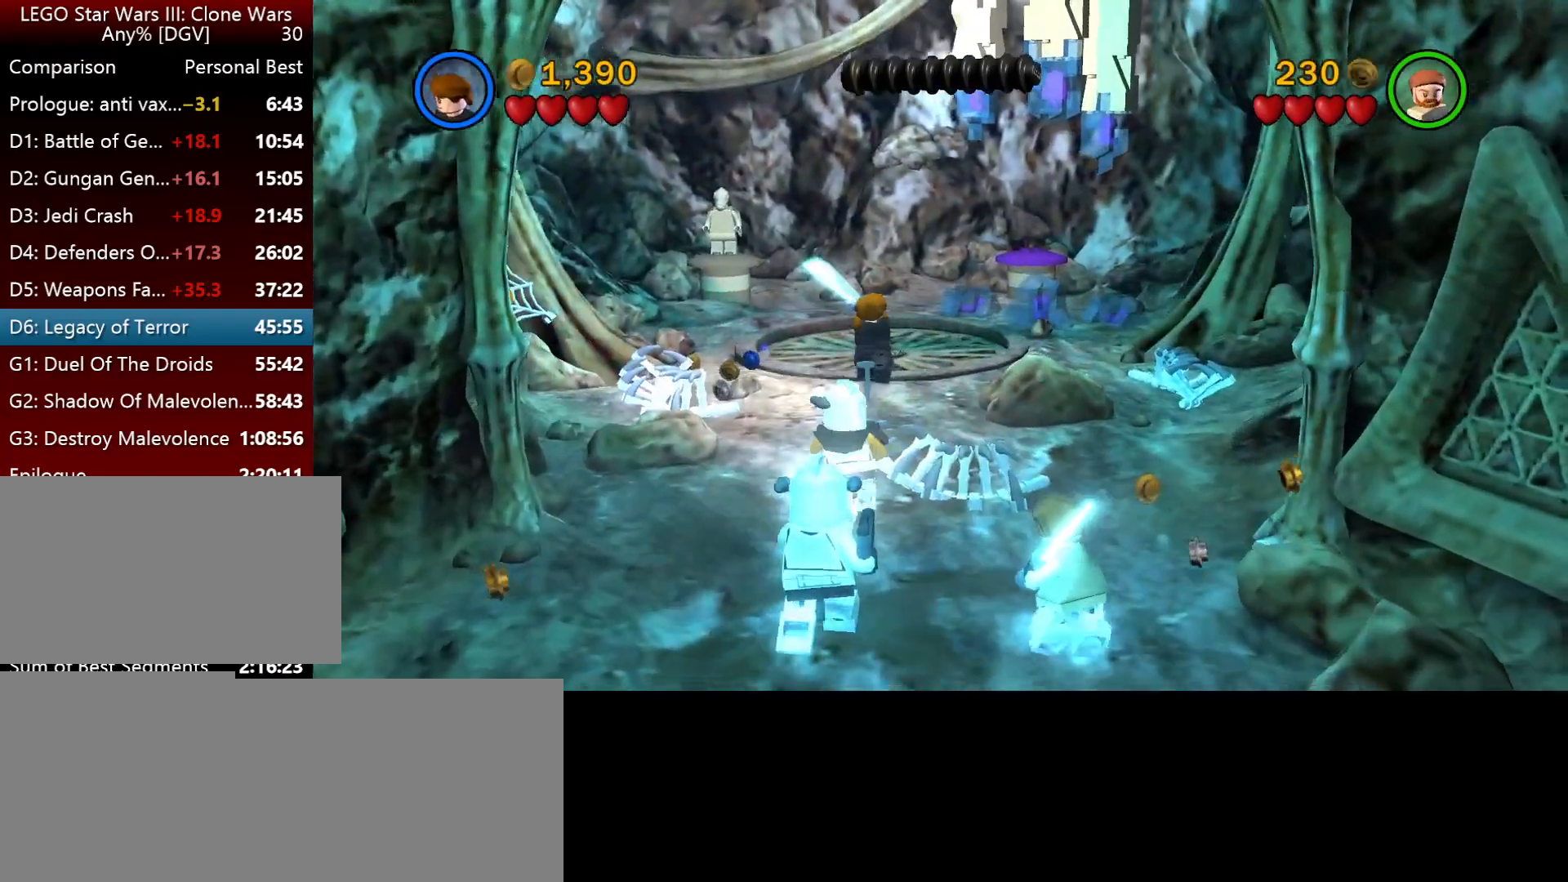
{"keys": ["i", "l"], "events": [[167, "l", "down"]]}
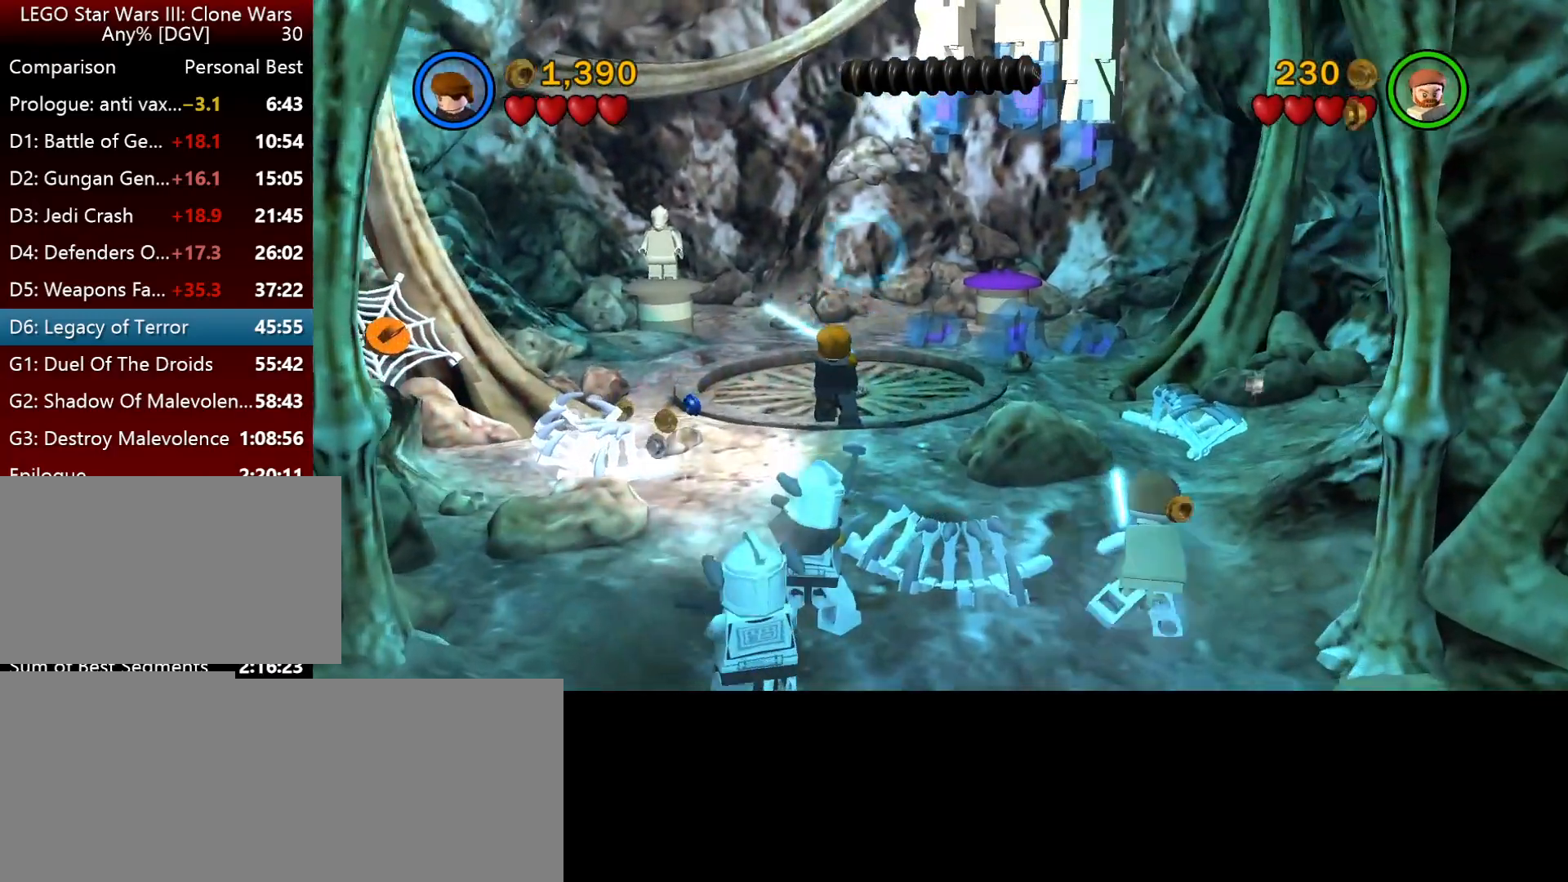
{"keys": ["i"], "events": [[134, "l", "up"]]}
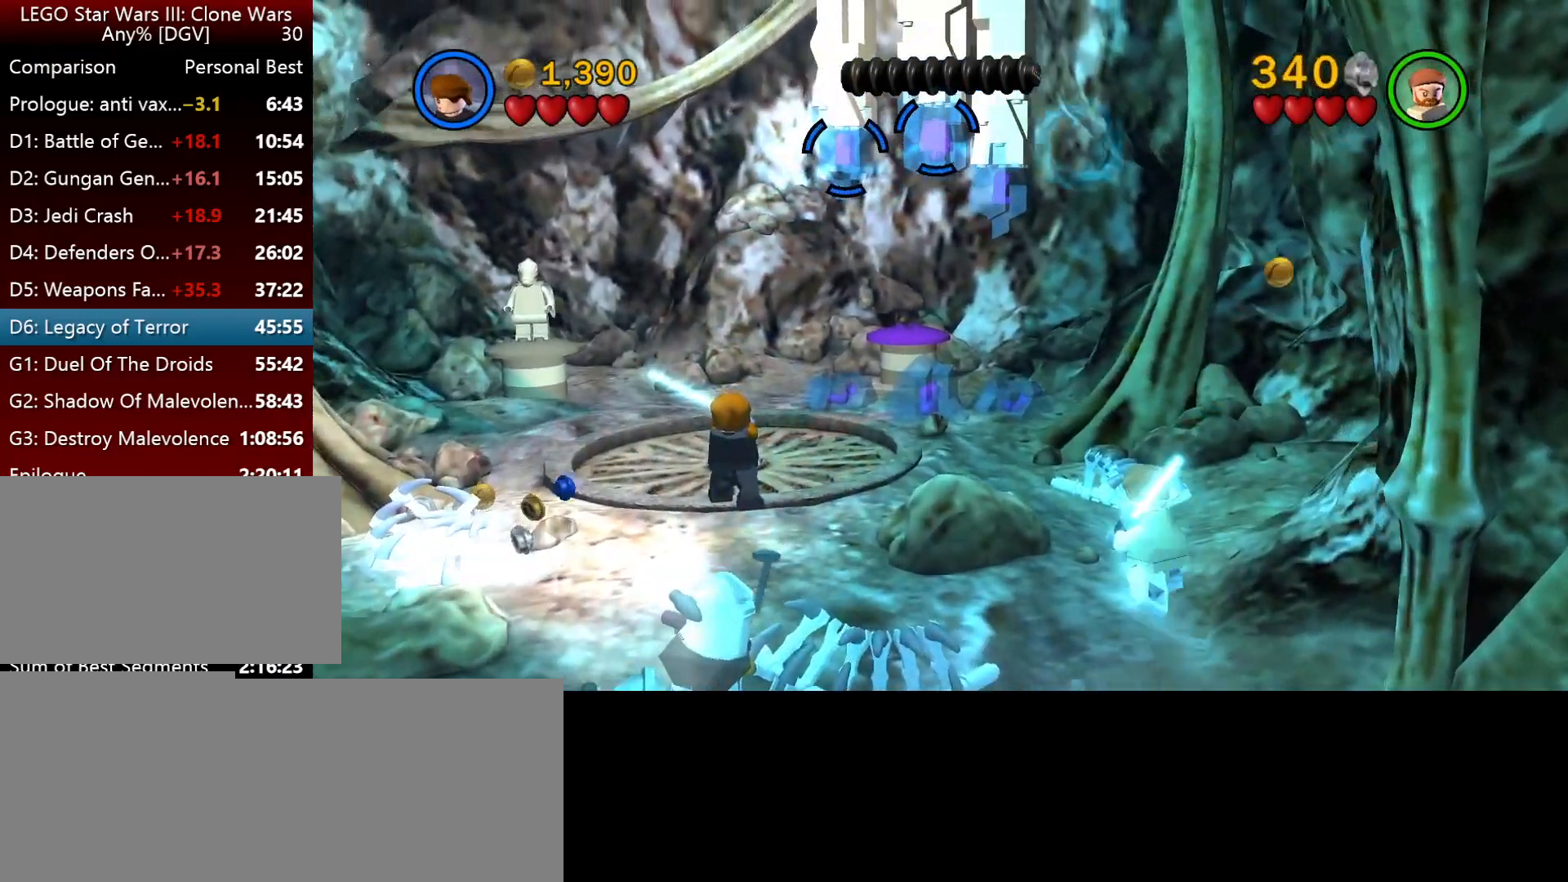
{"keys": ["i"], "events": []}
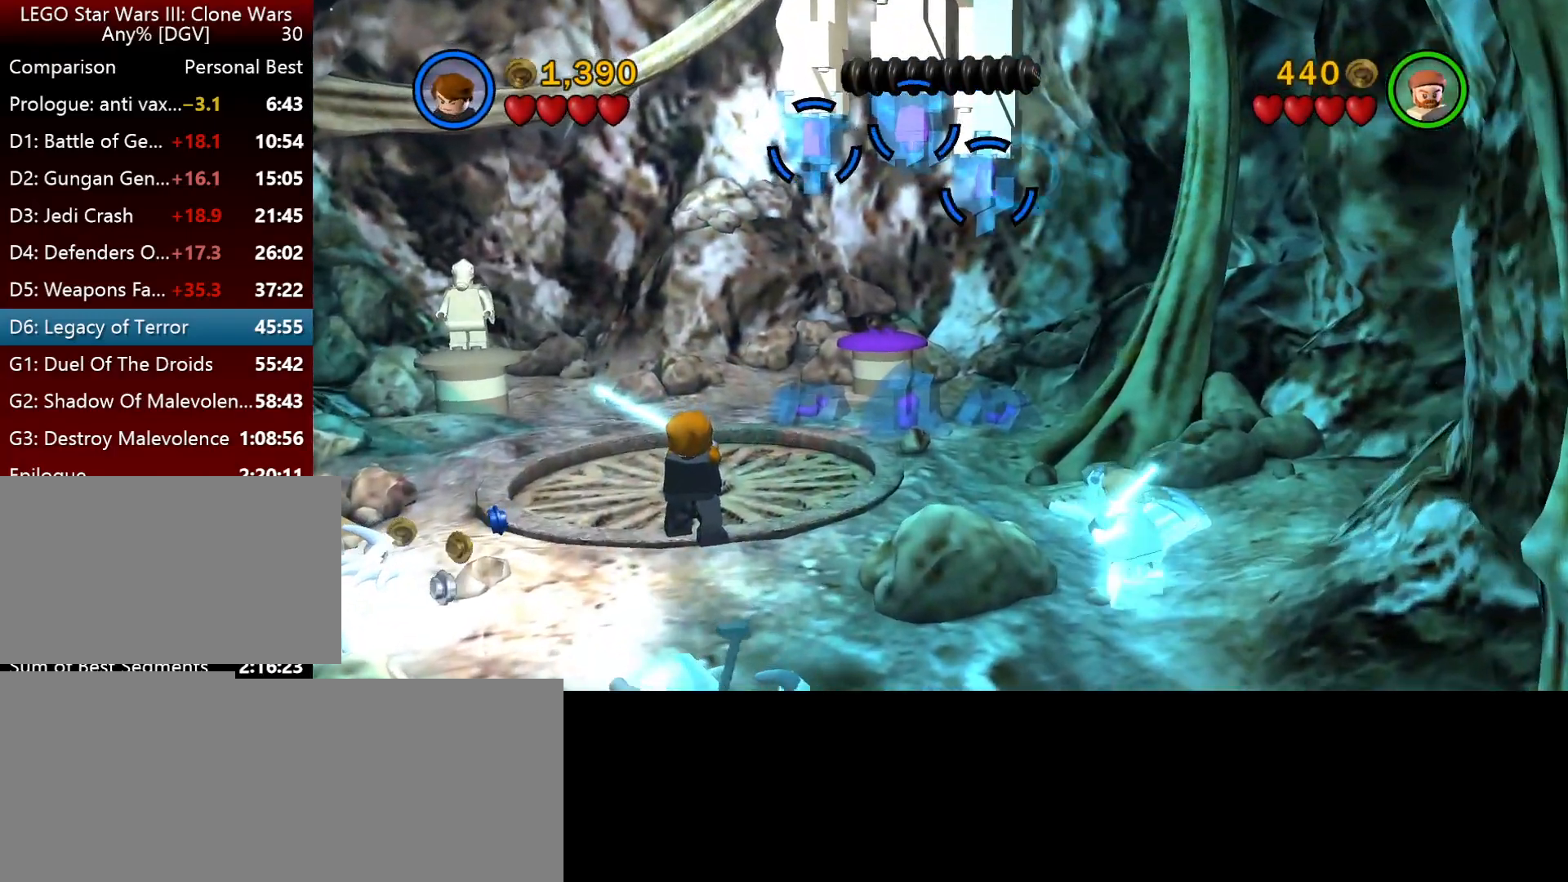
{"keys": ["i", "j", "space"], "events": [[317, "j", "down"], [484, "space", "down"]]}
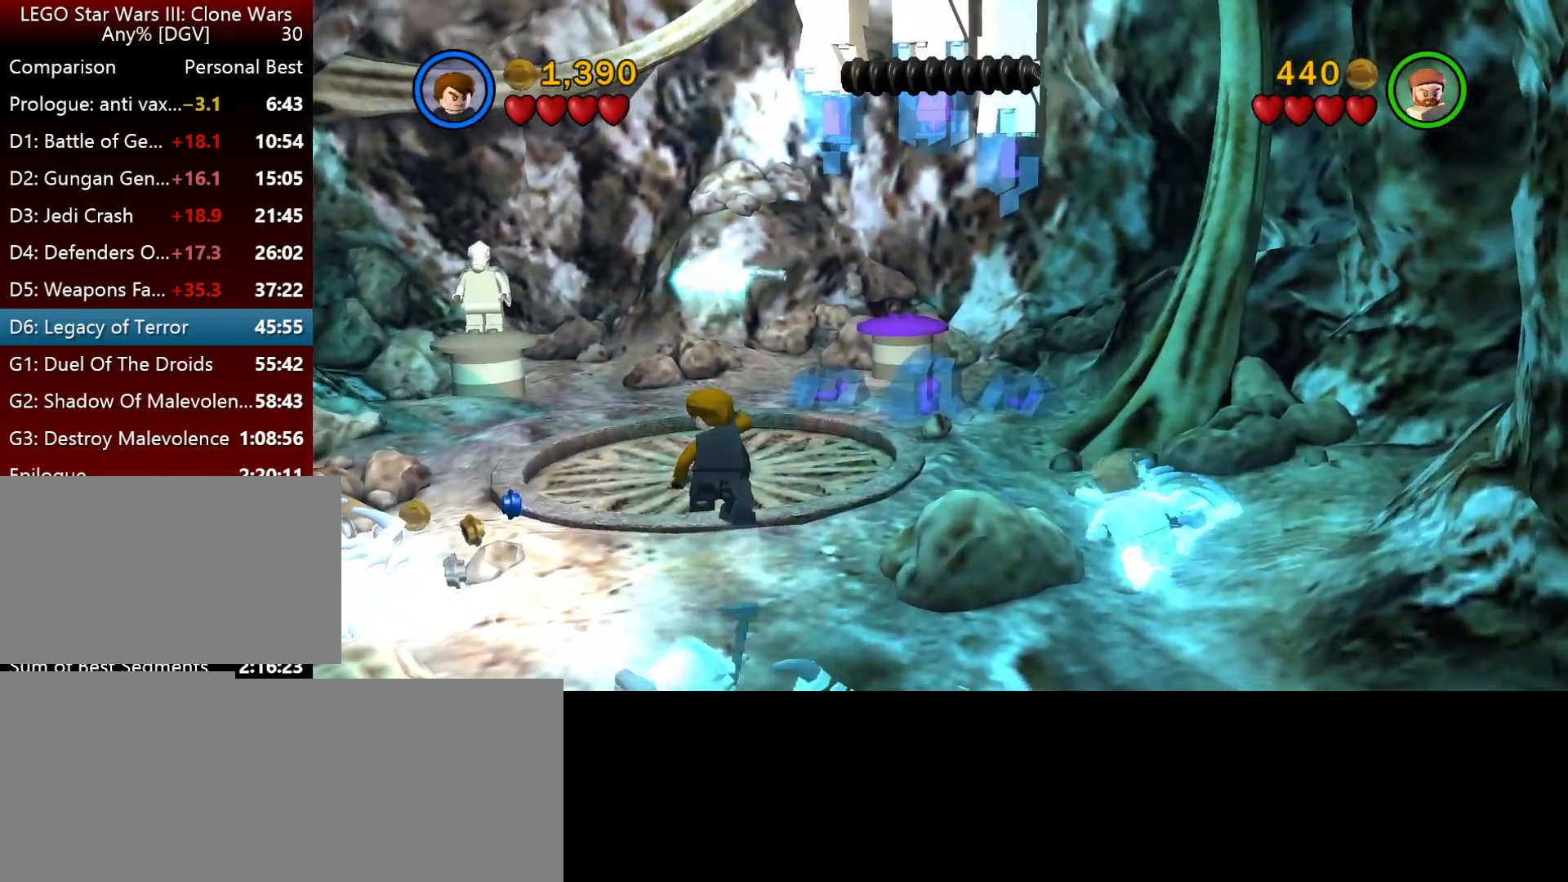
{"keys": ["i", "j"], "events": [[117, "space", "up"], [184, "j", "up"], [450, "j", "down"]]}
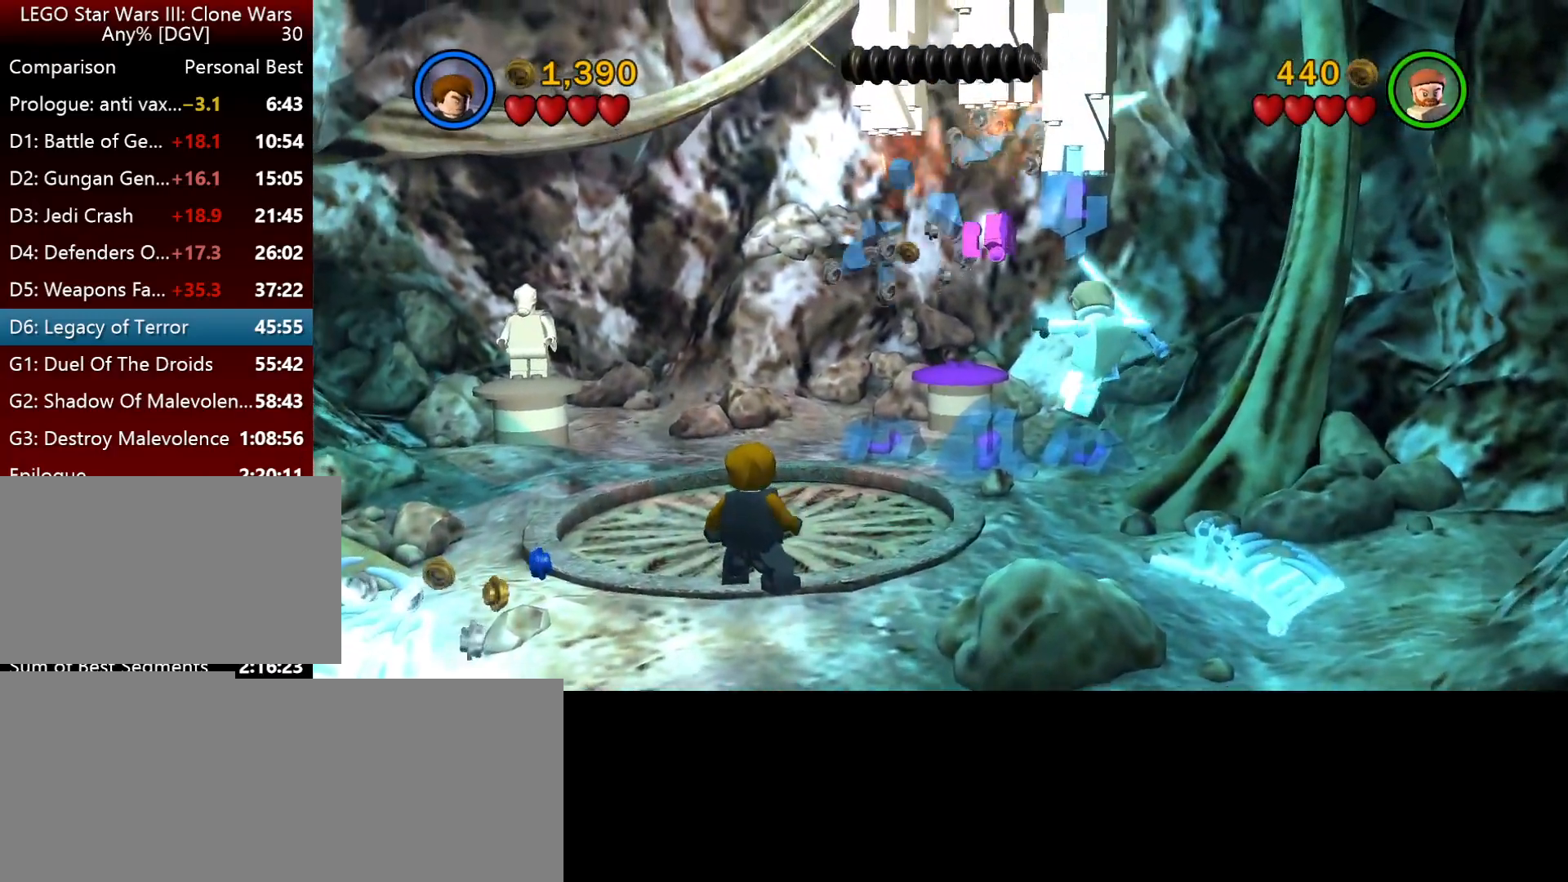
{"keys": ["i", "space"], "events": [[50, "j", "up"], [184, "j", "down"], [350, "j", "up"], [417, "space", "down"]]}
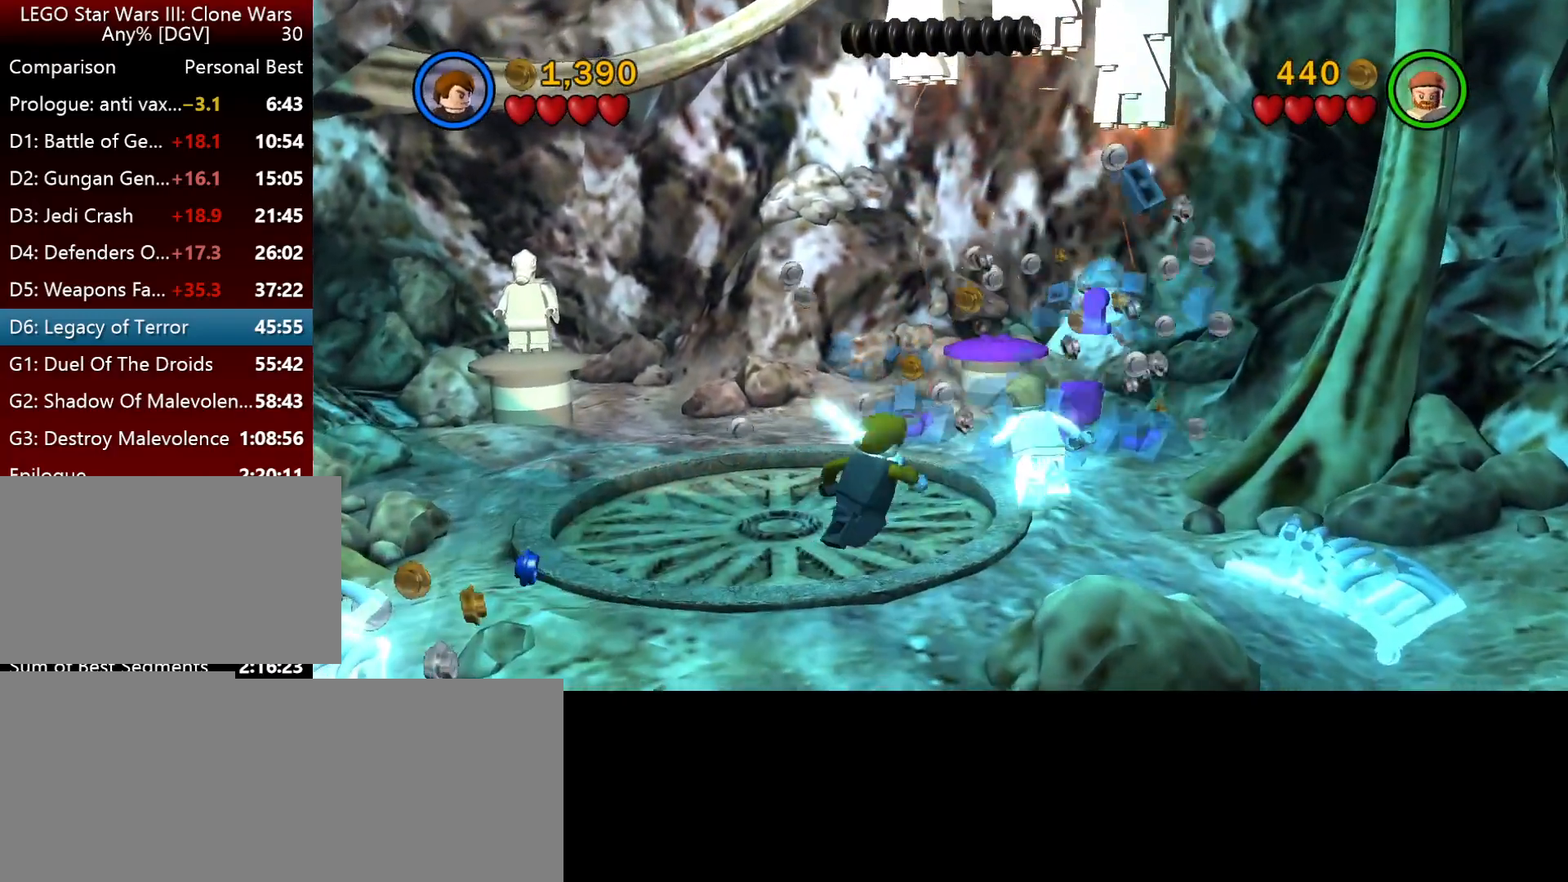
{"keys": ["i"], "events": [[50, "space", "up"], [117, "space", "down"], [284, "p", "down"], [384, "space", "up"], [484, "p", "up"]]}
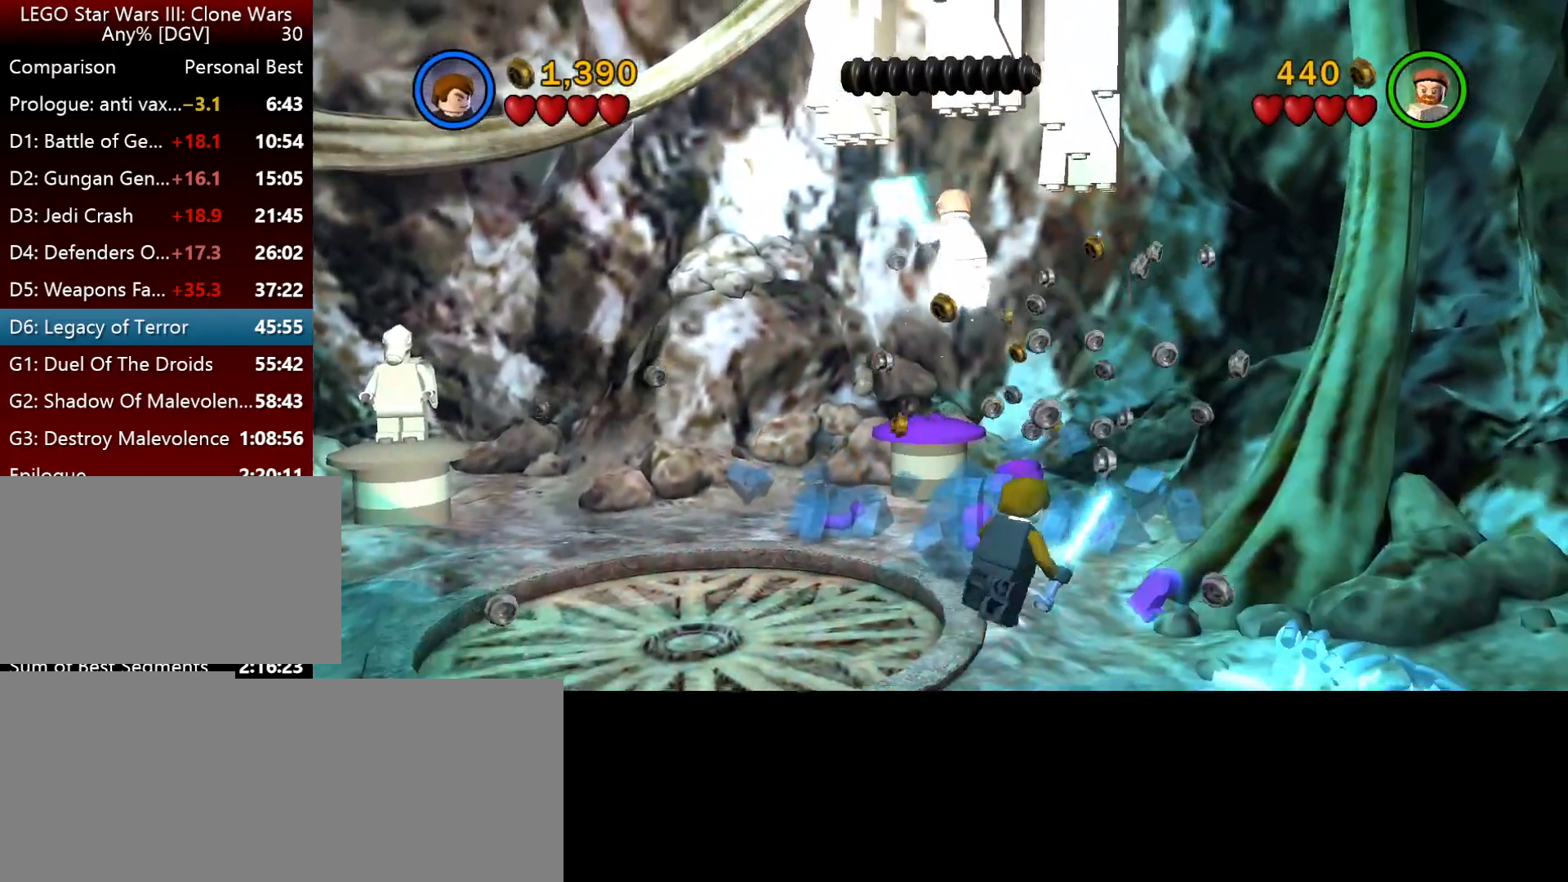
{"keys": [], "events": [[67, "i", "up"]]}
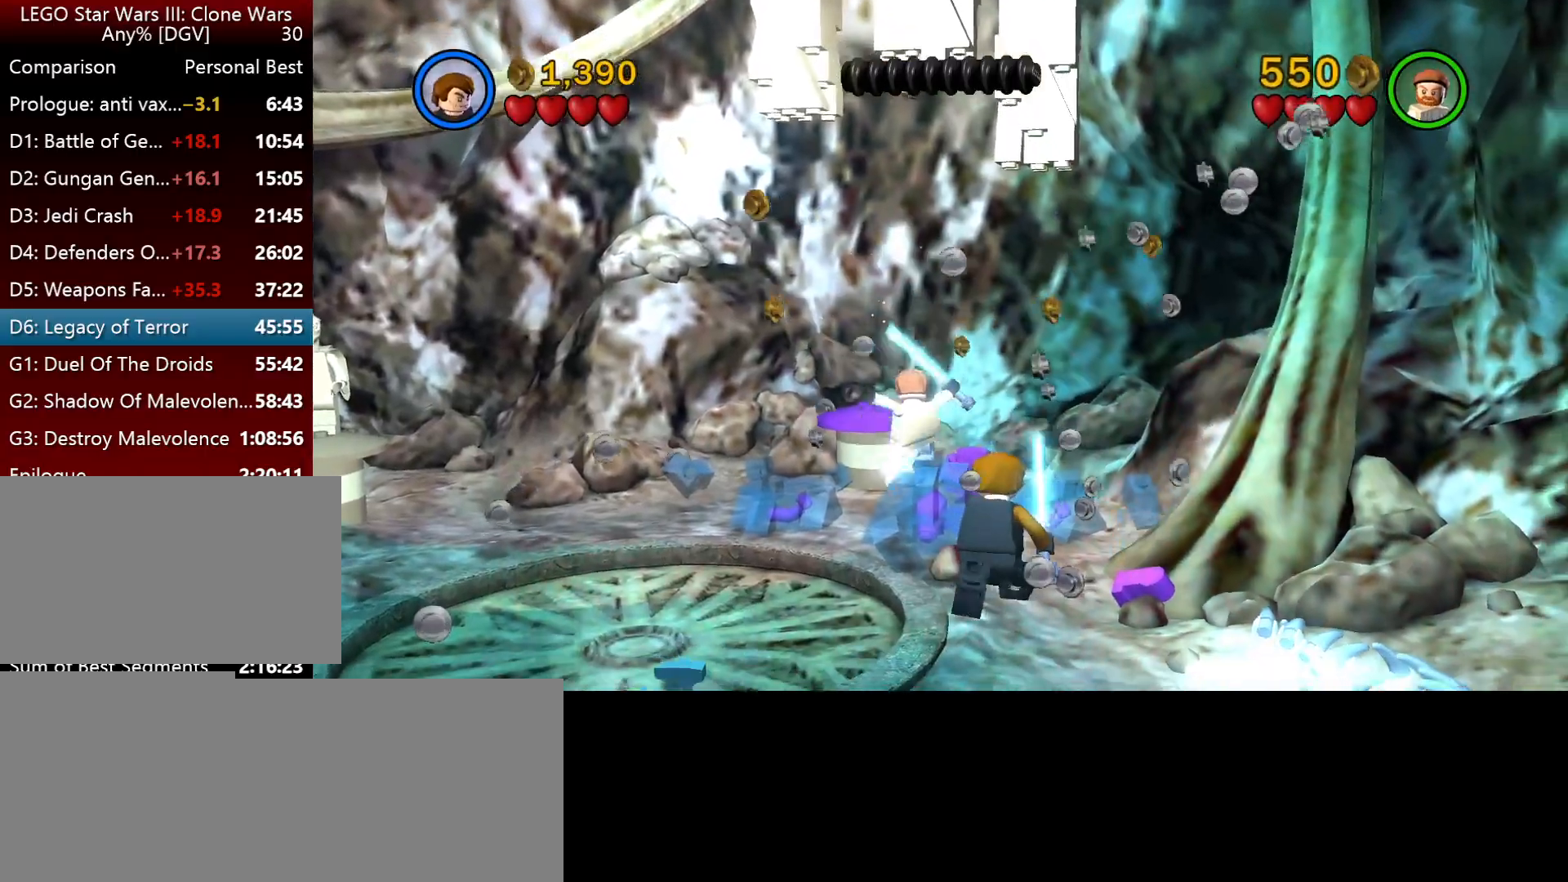
{"keys": [], "events": []}
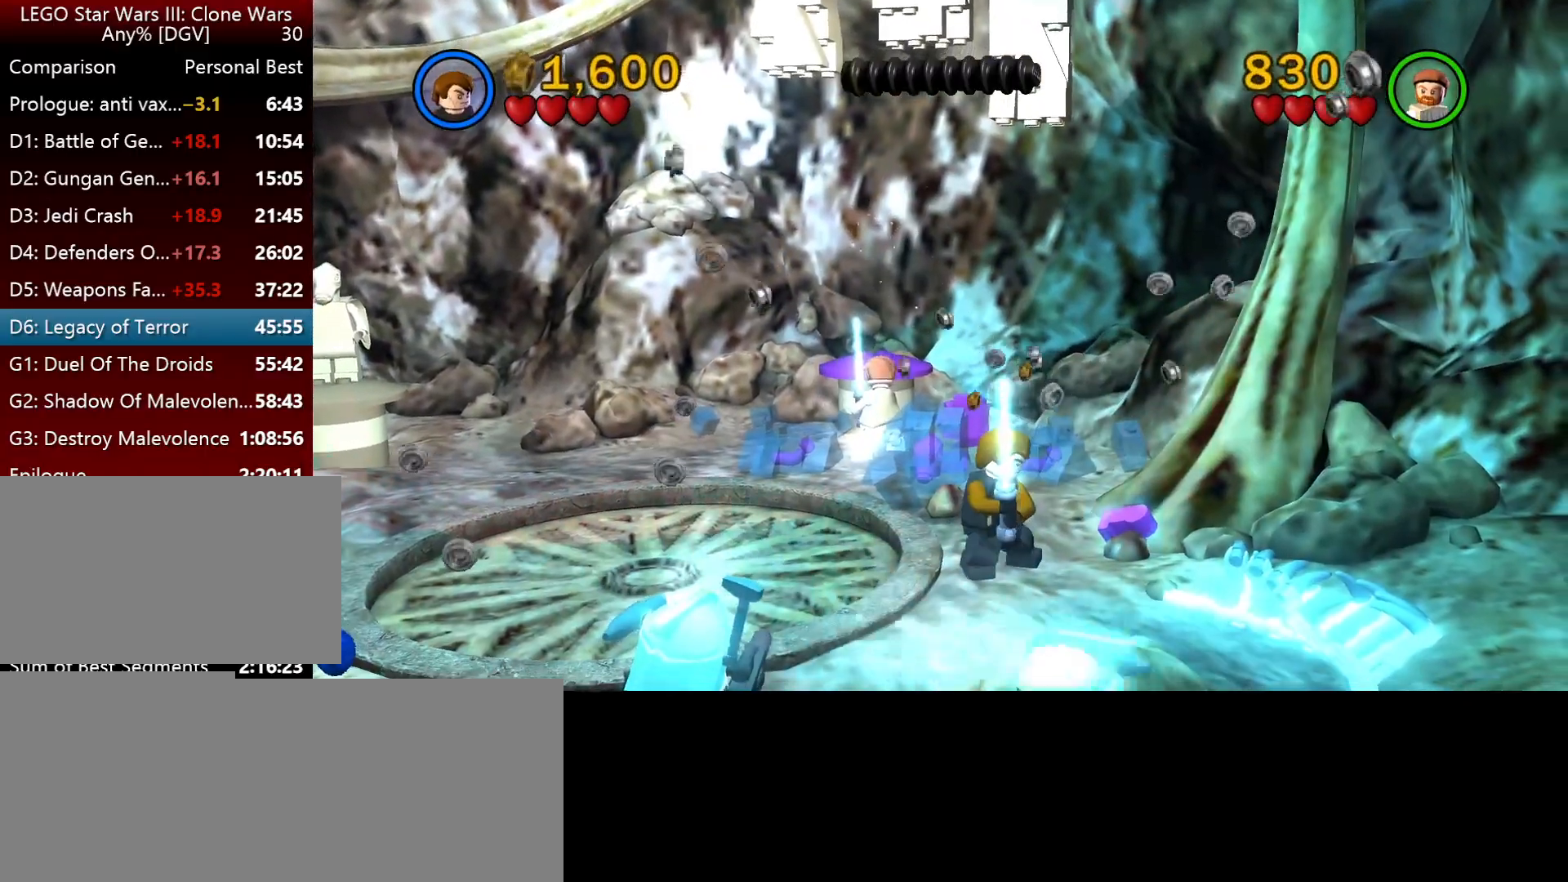
{"keys": [], "events": []}
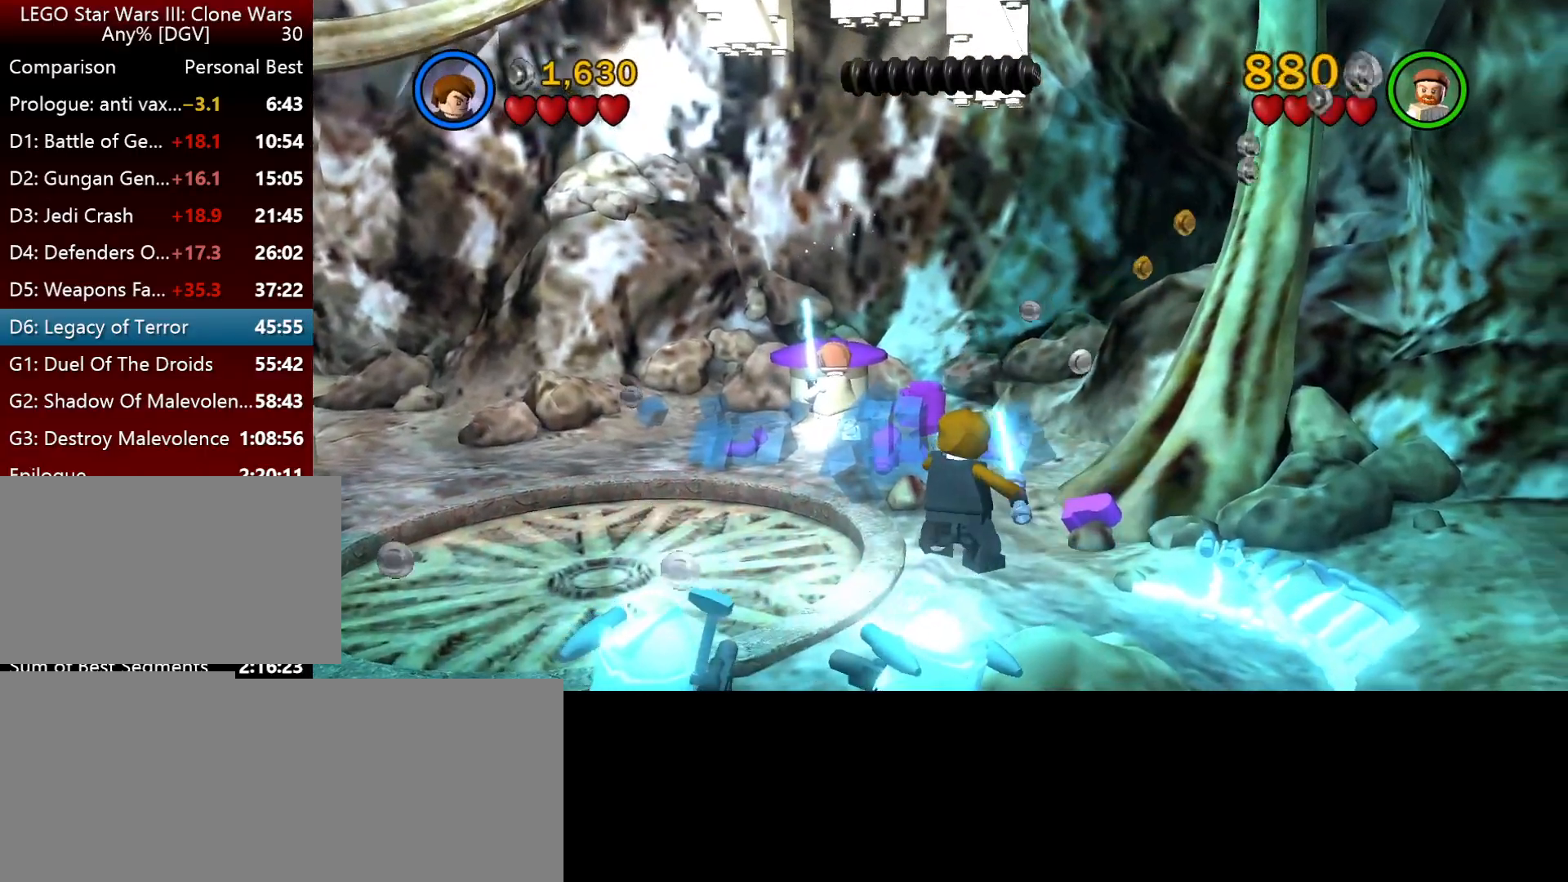
{"keys": ["o", "p"], "events": [[34, "space", "down"], [134, "space", "up"], [234, "space", "down"], [400, "o", "down"], [400, "p", "down"], [500, "space", "up"]]}
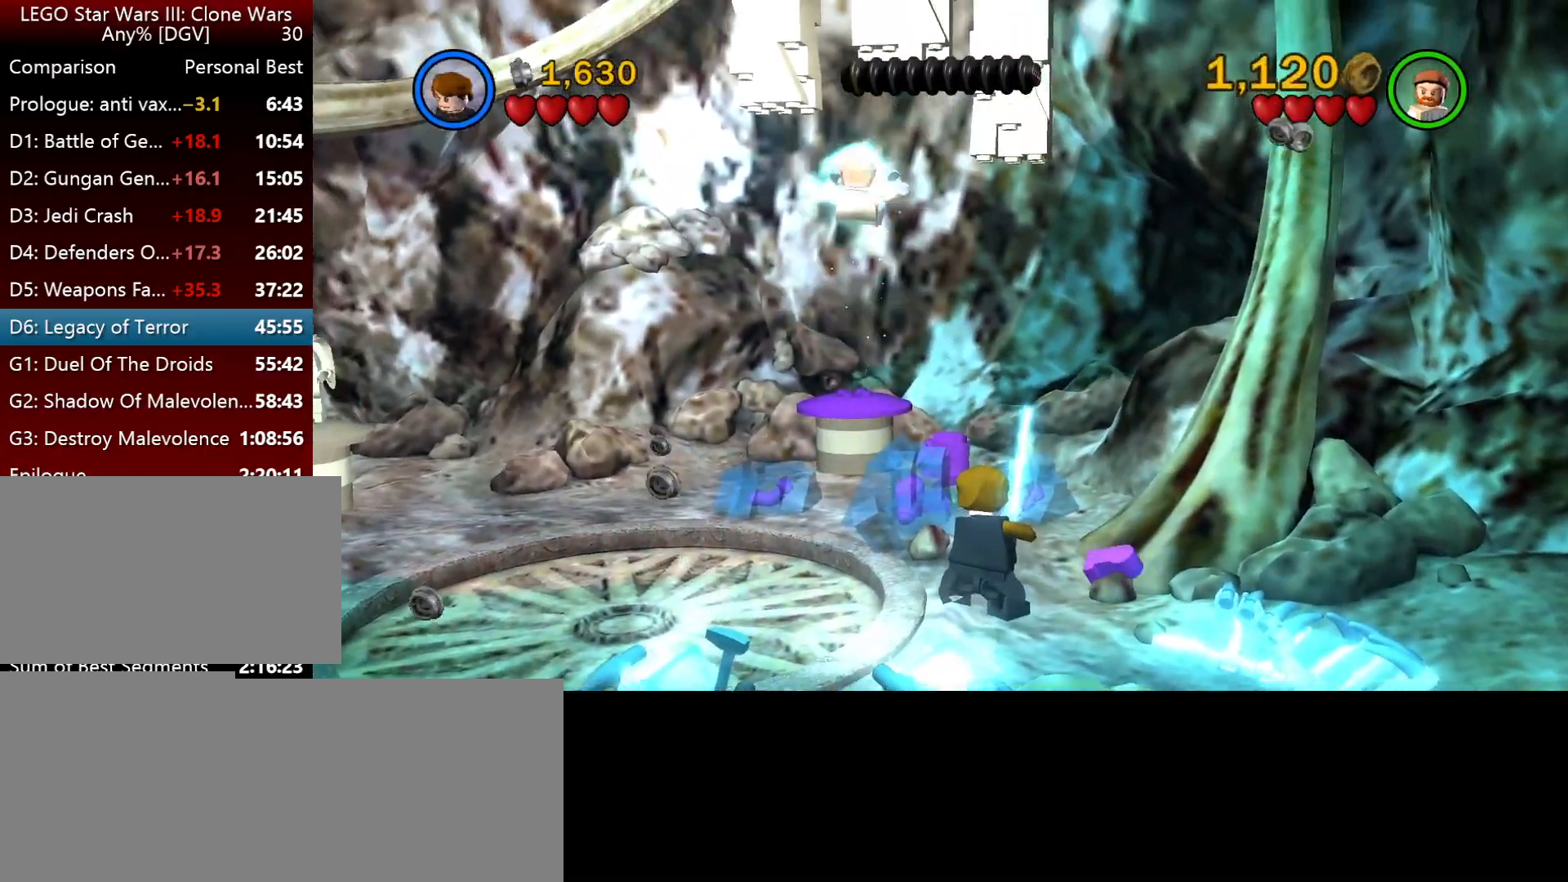
{"keys": [], "events": [[34, "p", "up"], [134, "o", "up"]]}
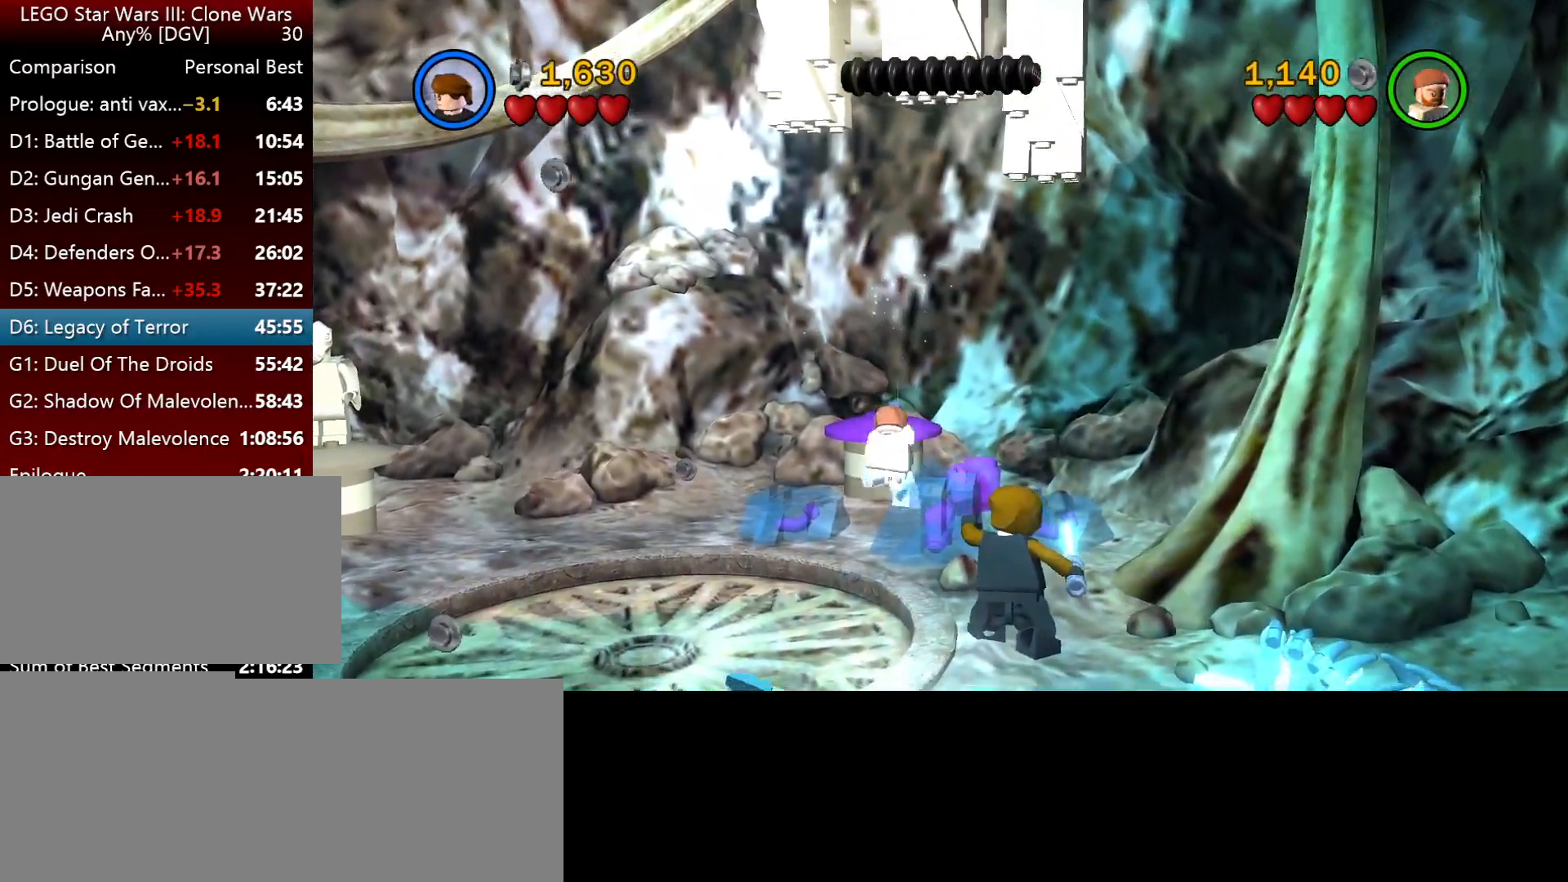
{"keys": [], "events": []}
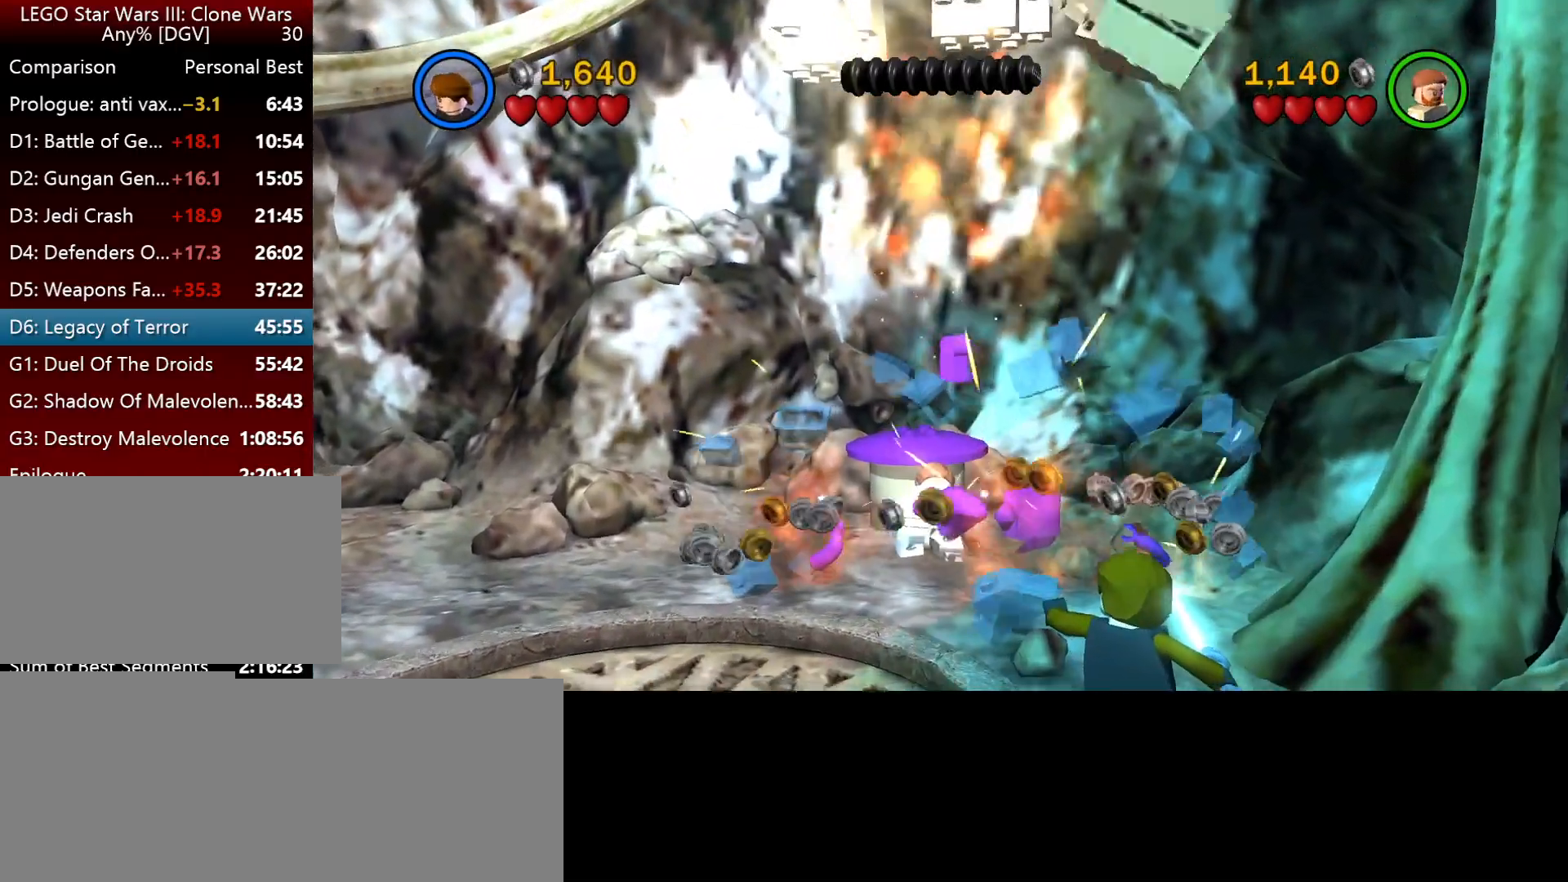
{"keys": [], "events": []}